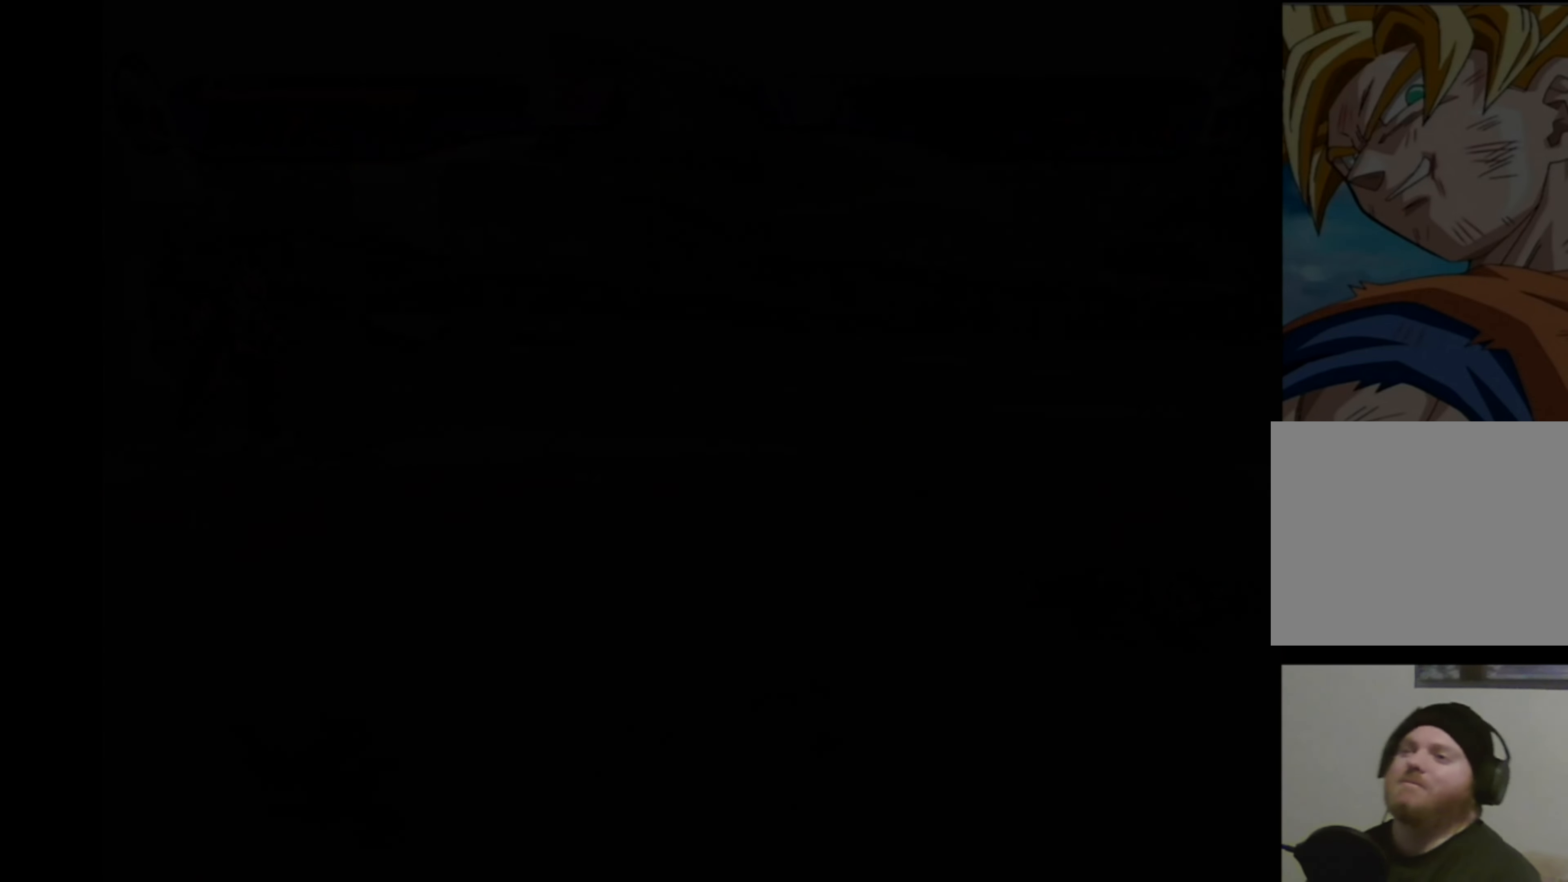
Gameplay with a controller (PlayStation layout); each line is a JSON object with the inputs held at the frame after it. "events" lists button and stick changes between this image and that frame as [ms after this image, input, new state], when the widget could be followed in between. Not read: L3 R3.
{"buttons": [], "left_stick": "center", "right_stick": "center", "events": []}
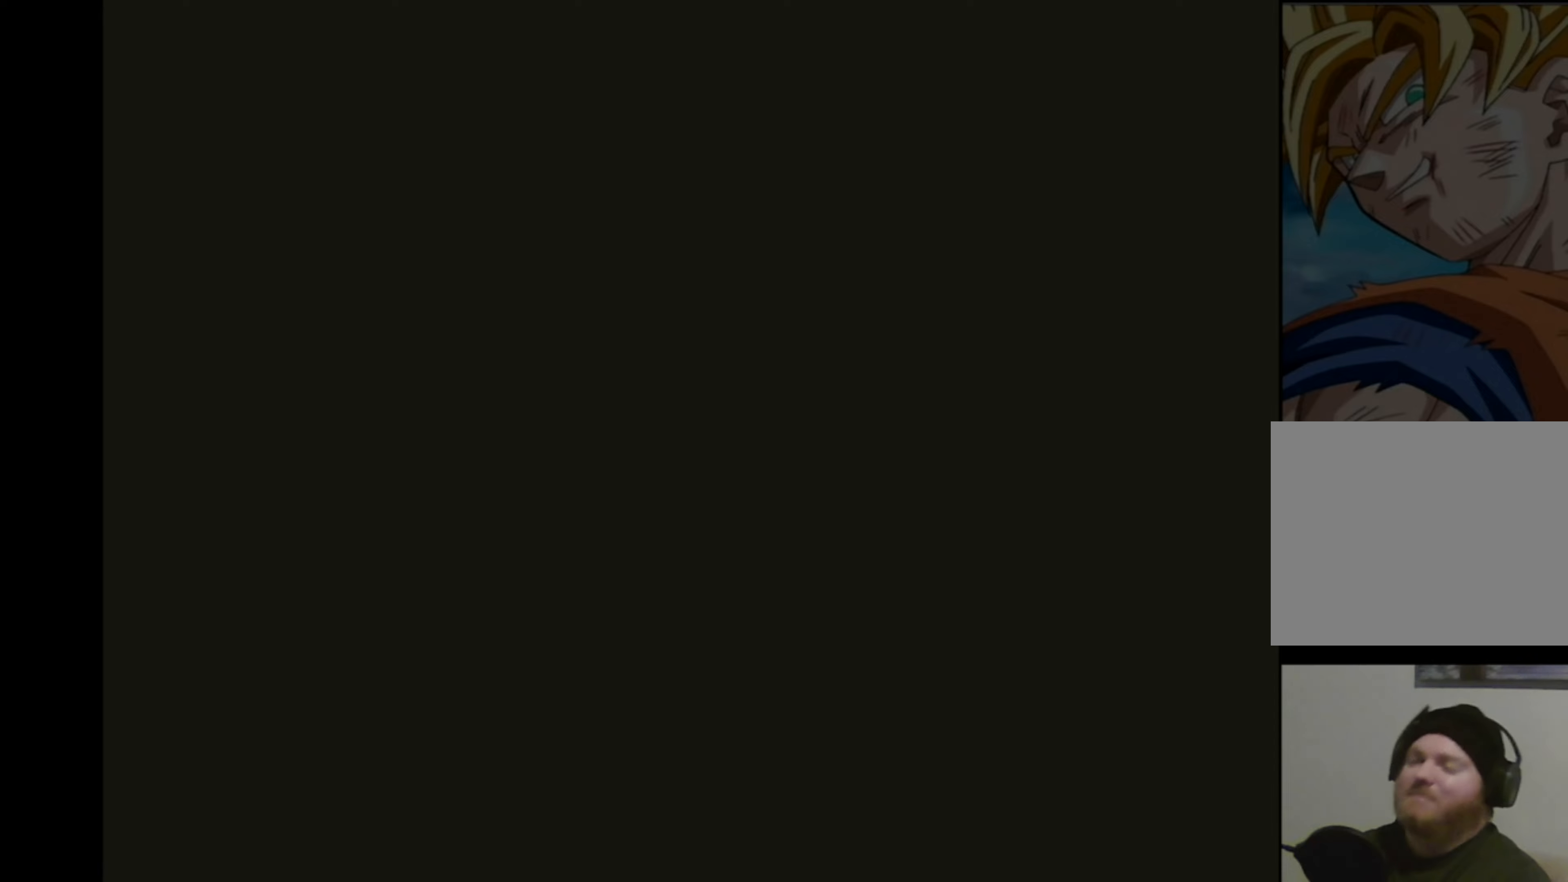
{"buttons": [], "left_stick": "center", "right_stick": "center", "events": []}
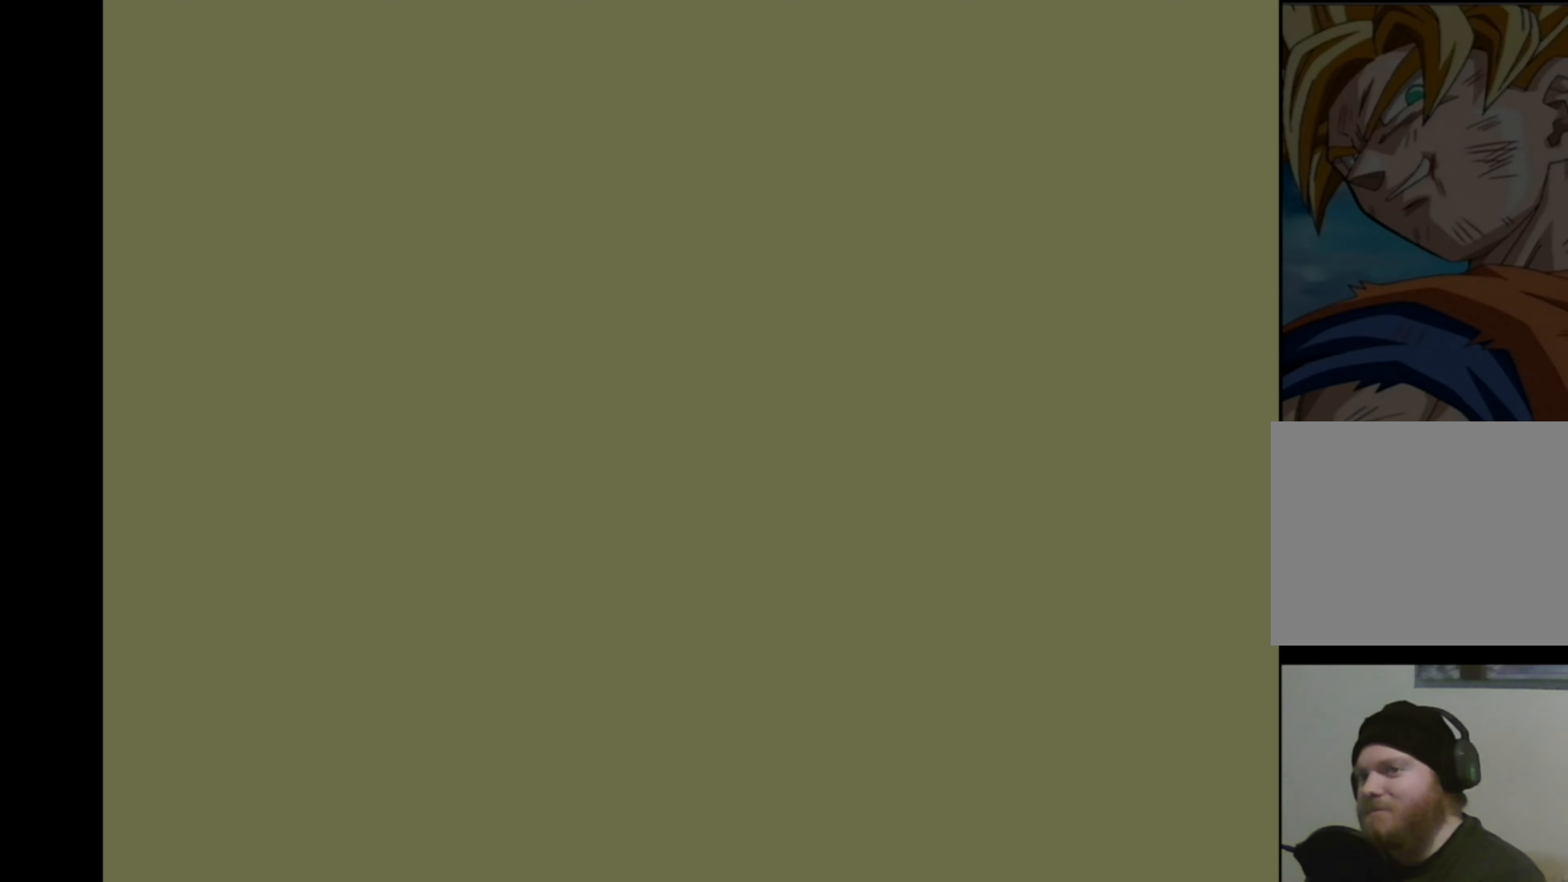
{"buttons": [], "left_stick": "down-right", "right_stick": "down", "events": [[284, "right_stick", "left"], [334, "left_stick", "up-left"], [350, "right_stick", "up"], [400, "right_stick", "right"], [434, "left_stick", "down-left"], [450, "right_stick", "down"], [500, "left_stick", "down-right"]]}
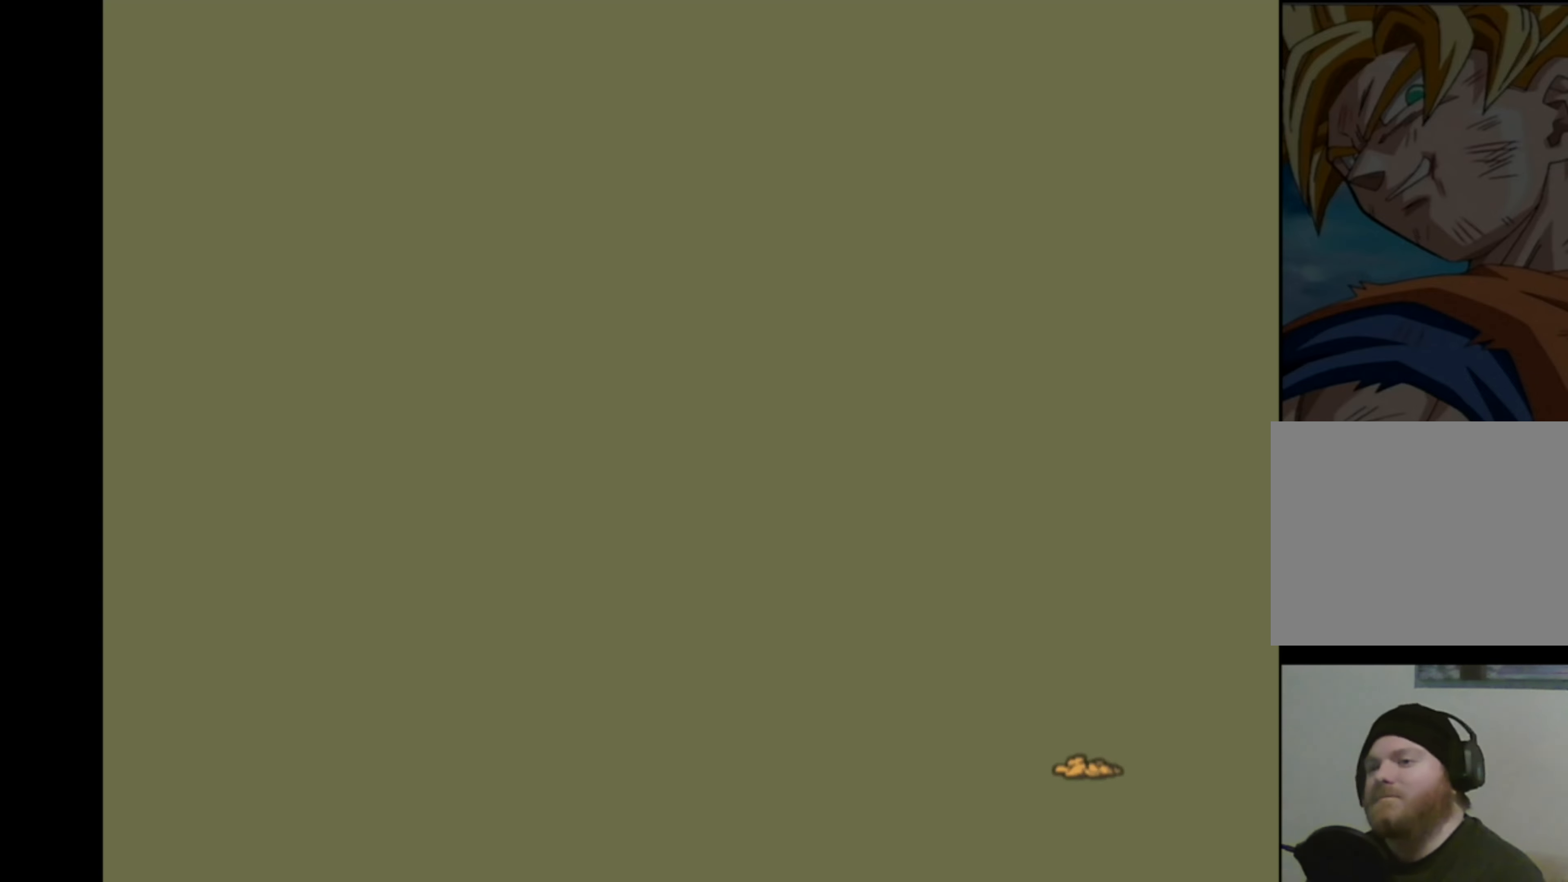
{"buttons": [], "left_stick": "up-right", "right_stick": "up-left", "events": [[17, "left_stick", "right"], [34, "right_stick", "left"], [84, "left_stick", "up"], [84, "right_stick", "up-right"], [134, "left_stick", "left"], [134, "right_stick", "down-right"], [184, "left_stick", "down"], [200, "right_stick", "down-left"], [234, "left_stick", "right"], [250, "right_stick", "up-left"], [300, "left_stick", "up"], [300, "right_stick", "up-right"], [350, "left_stick", "left"], [350, "right_stick", "down-right"], [417, "right_stick", "down-left"], [467, "right_stick", "up-left"], [484, "left_stick", "up-right"]]}
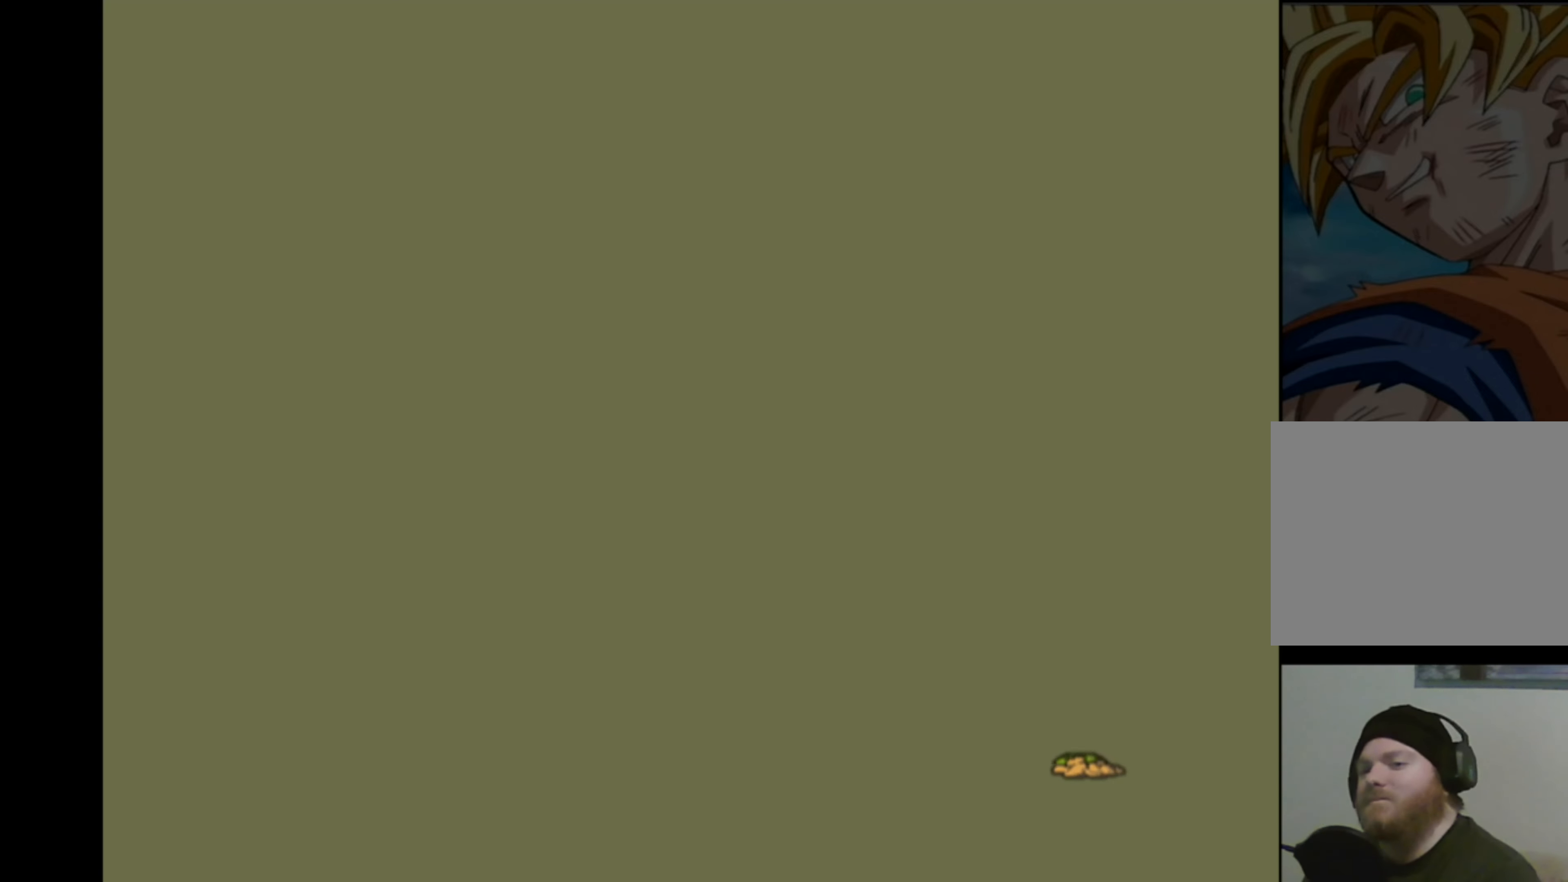
{"buttons": [], "left_stick": "up-left", "right_stick": "up-right", "events": [[34, "left_stick", "up"], [67, "right_stick", "down-right"], [84, "left_stick", "down-left"], [134, "right_stick", "down-left"], [150, "left_stick", "down-right"], [184, "right_stick", "up-left"], [217, "left_stick", "up-right"], [250, "right_stick", "up-right"], [284, "left_stick", "left"], [300, "right_stick", "down-right"], [350, "left_stick", "down"], [350, "right_stick", "down-left"], [400, "left_stick", "right"], [417, "right_stick", "up-left"], [484, "right_stick", "up-right"], [500, "left_stick", "up-left"]]}
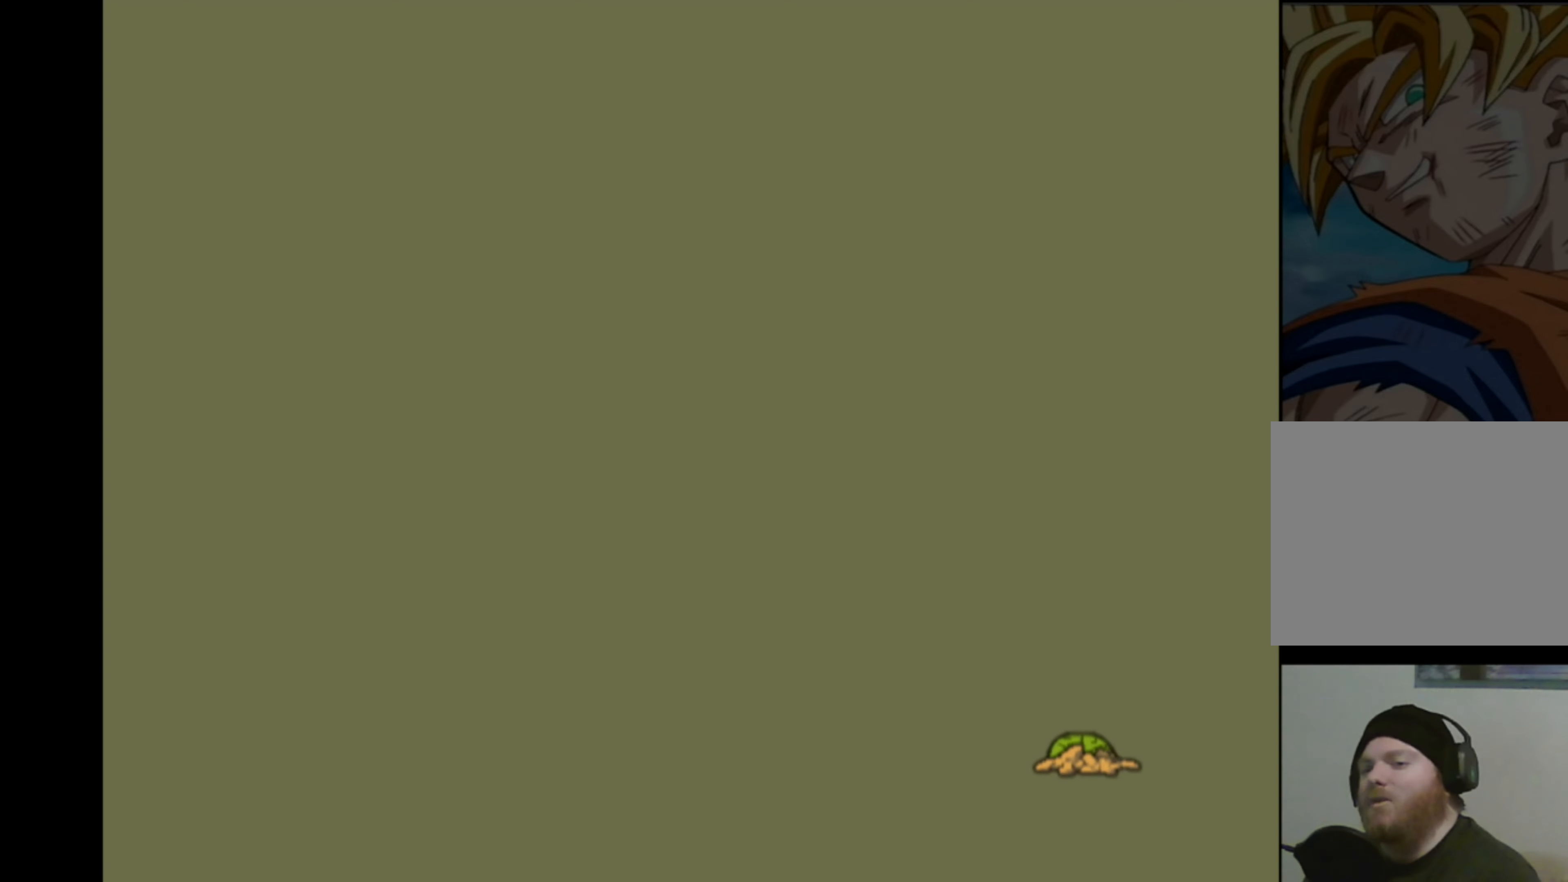
{"buttons": [], "left_stick": "up", "right_stick": "up-right", "events": [[17, "left_stick", "left"], [34, "right_stick", "down-right"], [100, "right_stick", "down-left"], [134, "left_stick", "right"], [167, "right_stick", "up-left"], [234, "left_stick", "up"], [267, "right_stick", "down-right"], [284, "left_stick", "left"], [350, "left_stick", "down"], [350, "right_stick", "down-left"], [400, "left_stick", "right"], [417, "right_stick", "up-left"], [484, "left_stick", "up"], [500, "right_stick", "up-right"]]}
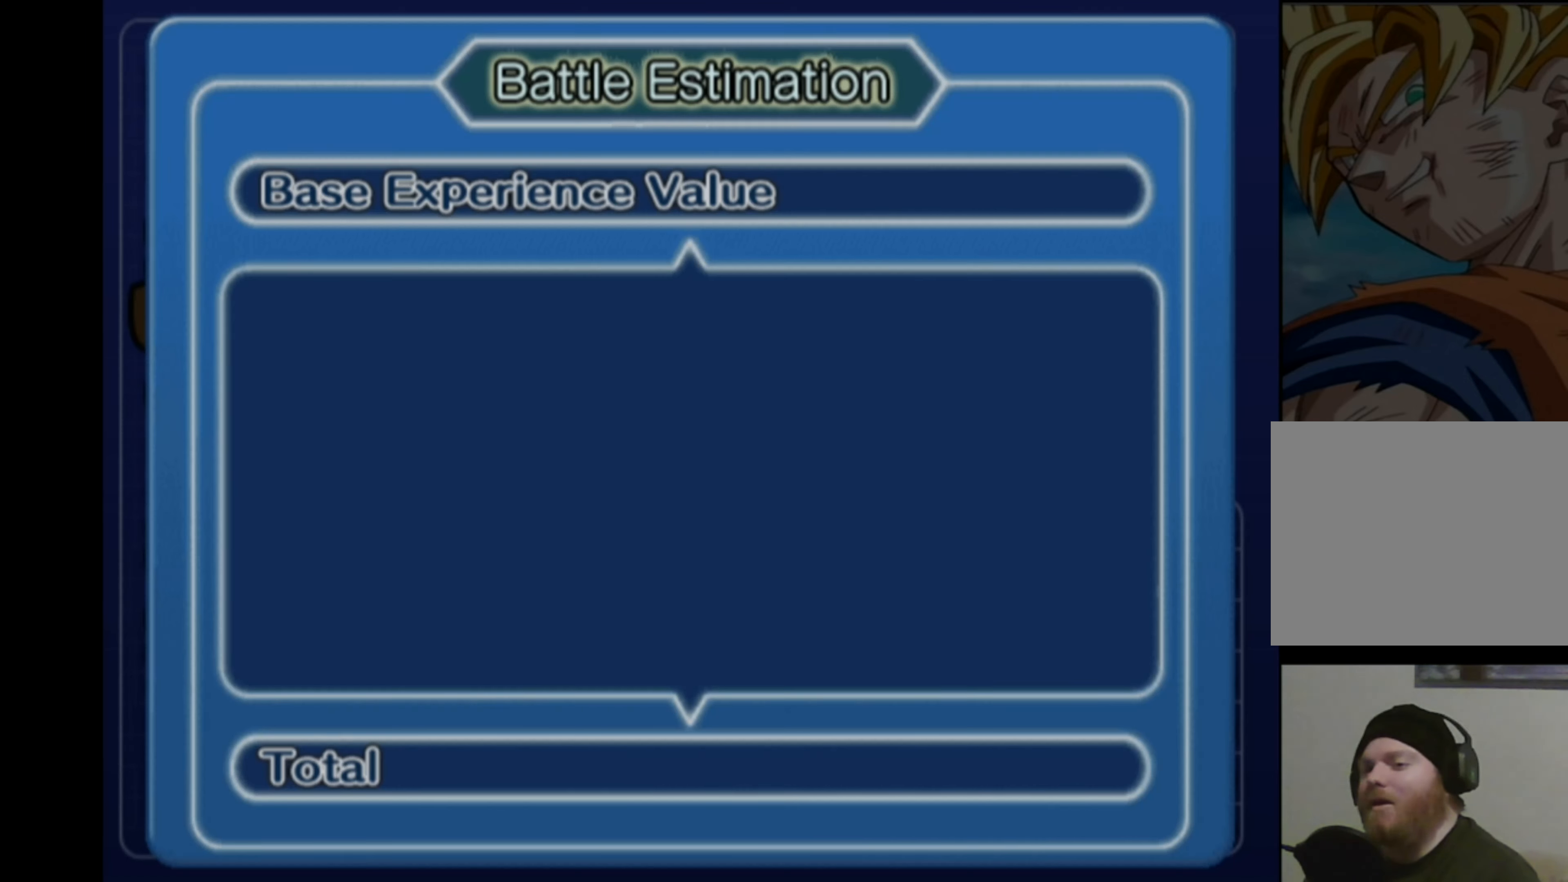
{"buttons": [], "left_stick": "center", "right_stick": "center", "events": [[34, "left_stick", "left"], [50, "right_stick", "down-right"], [100, "right_stick", "down-left"], [134, "left_stick", "right"], [167, "right_stick", "up-left"], [200, "left_stick", "center"], [234, "right_stick", "center"]]}
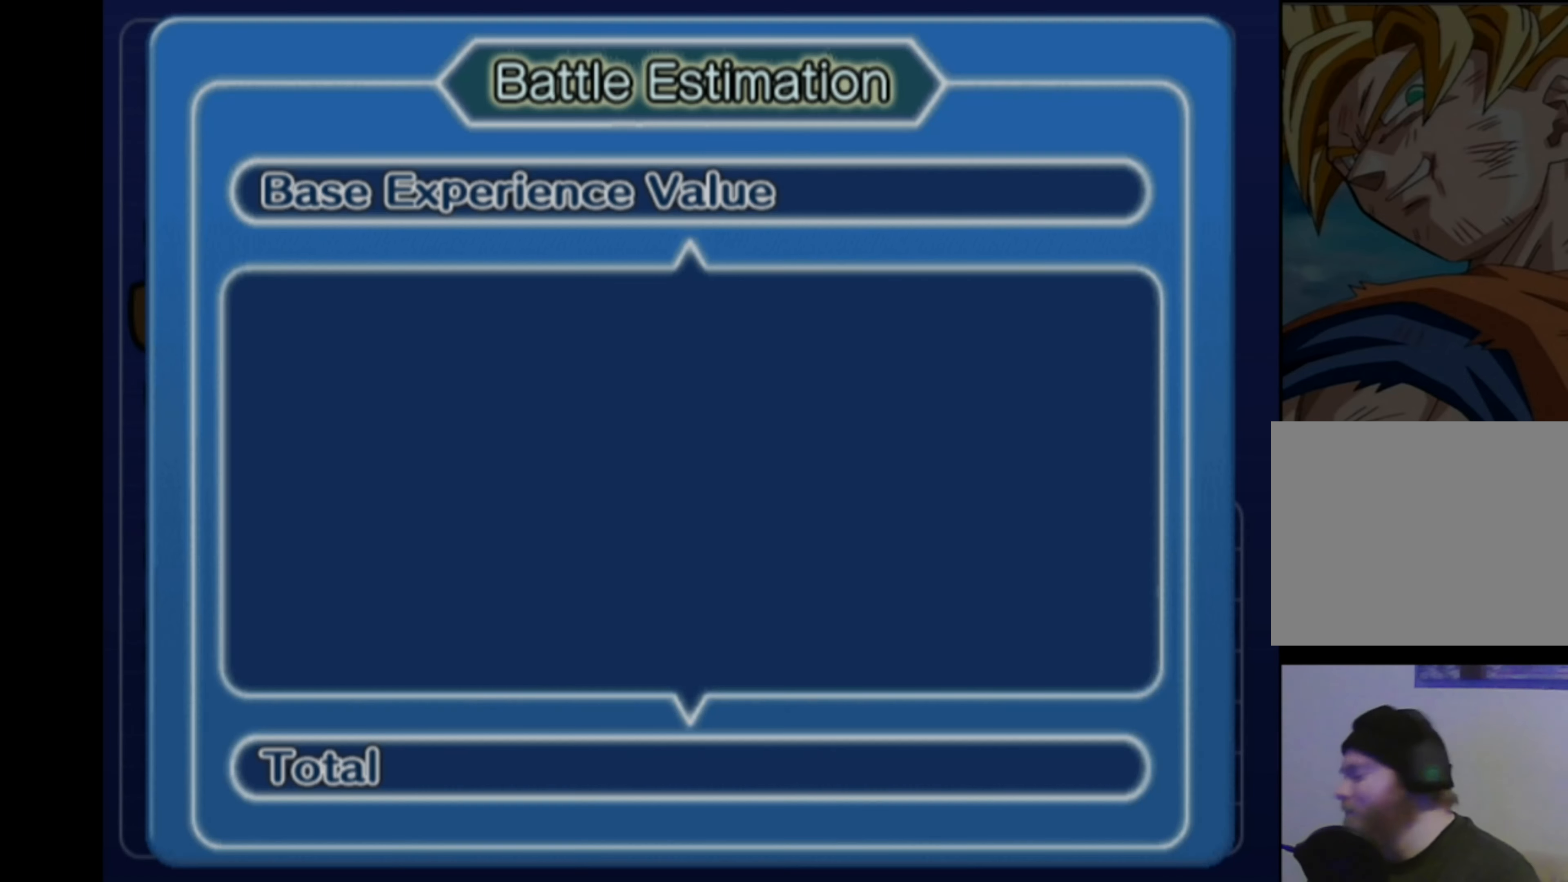
{"buttons": [], "left_stick": "center", "right_stick": "center", "events": []}
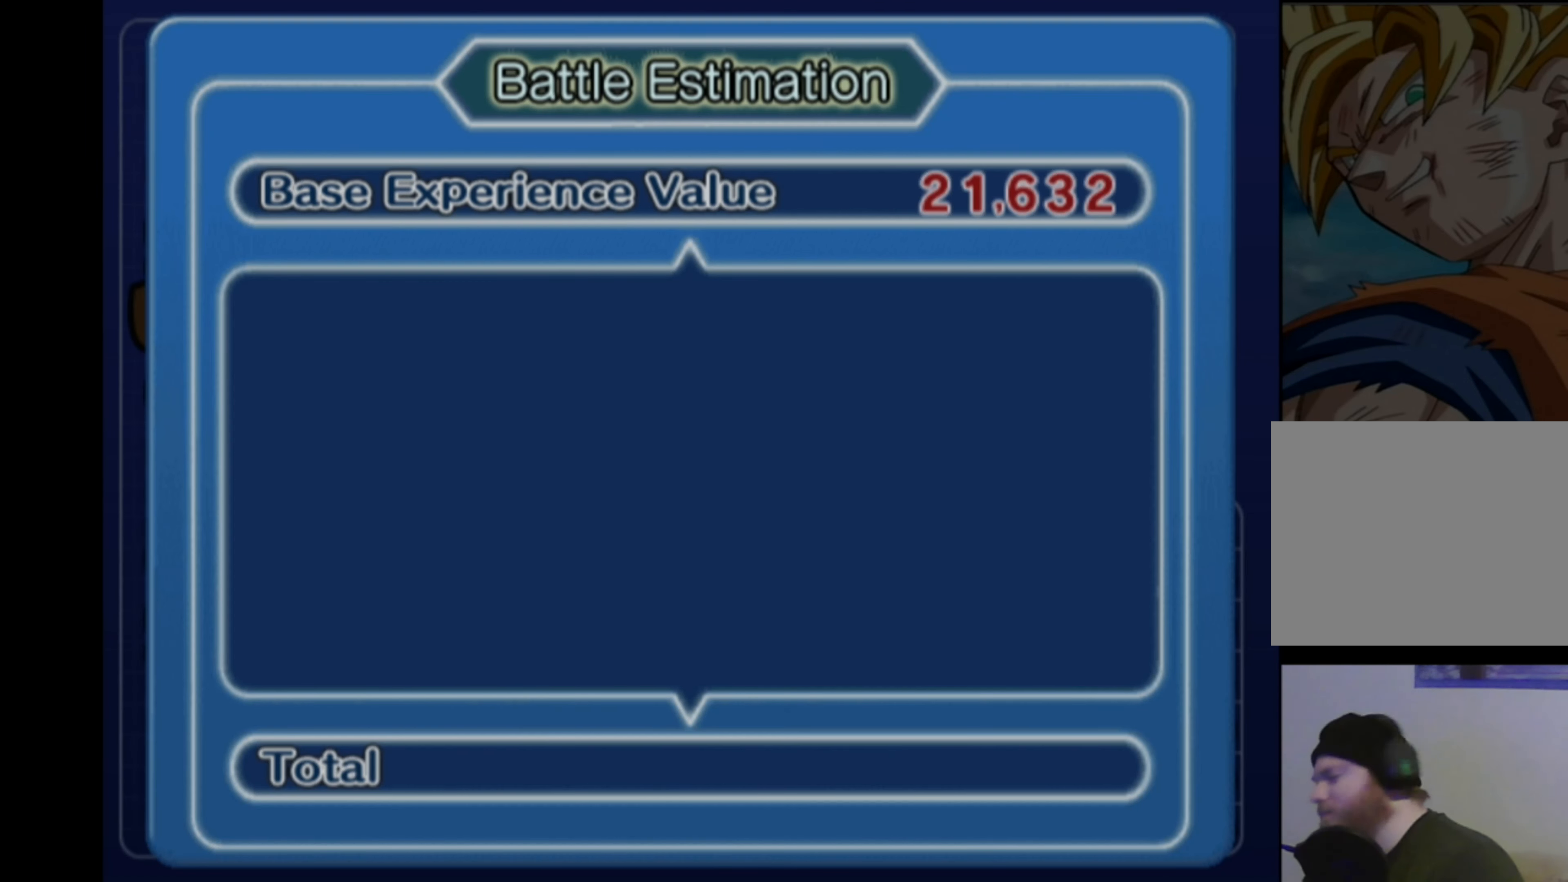
{"buttons": [], "left_stick": "center", "right_stick": "center", "events": []}
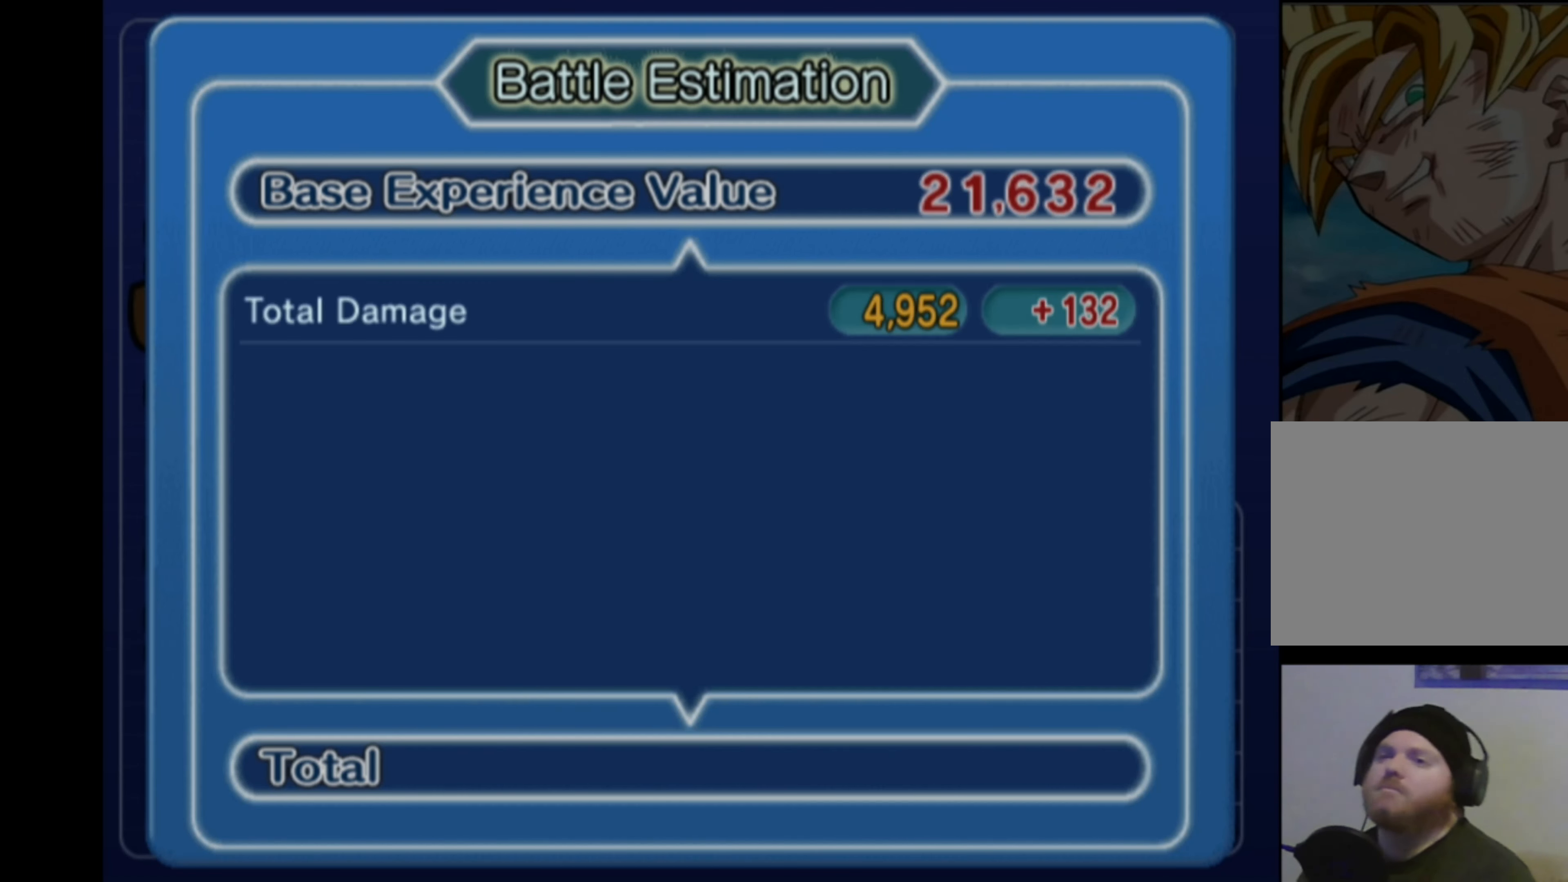
{"buttons": ["CROSS"], "left_stick": "center", "right_stick": "center", "events": [[367, "CROSS", "down"]]}
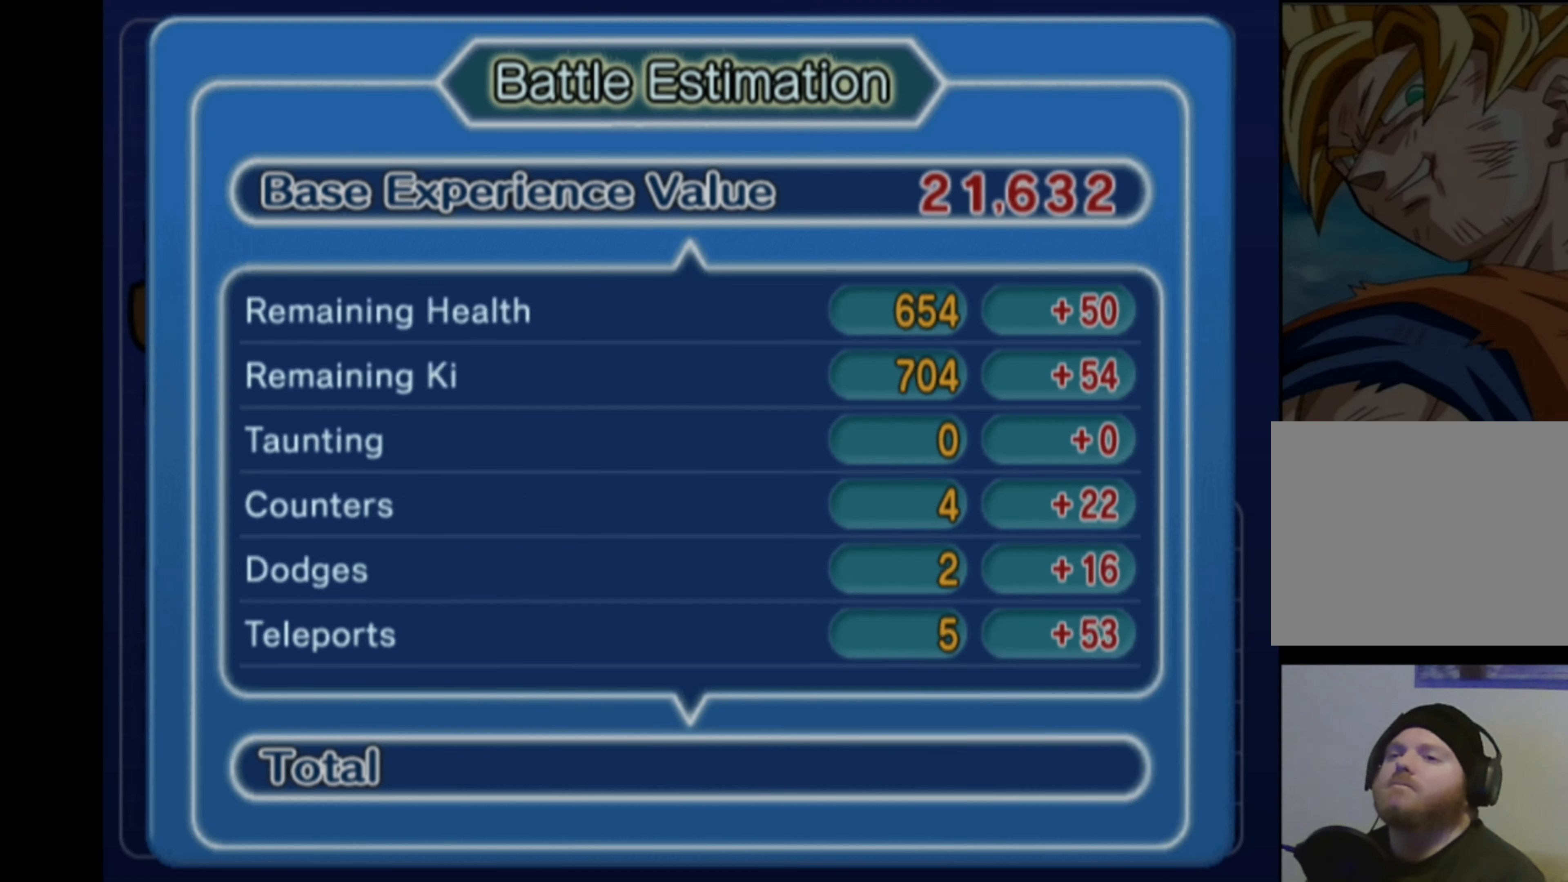
{"buttons": ["CROSS"], "left_stick": "center", "right_stick": "center", "events": []}
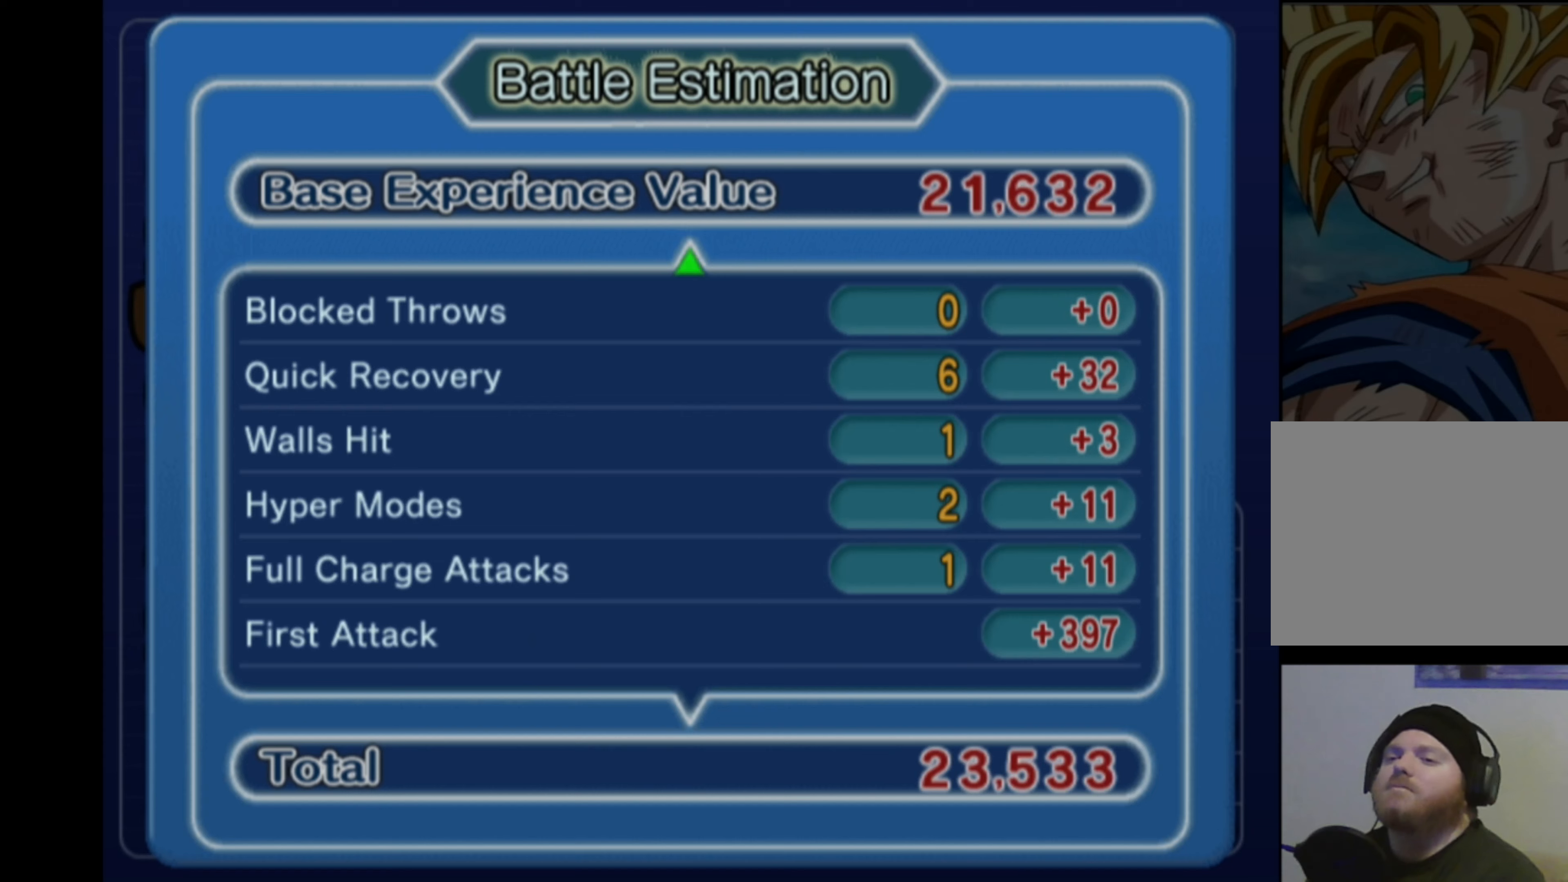
{"buttons": [], "left_stick": "center", "right_stick": "center", "events": [[66, "CROSS", "up"]]}
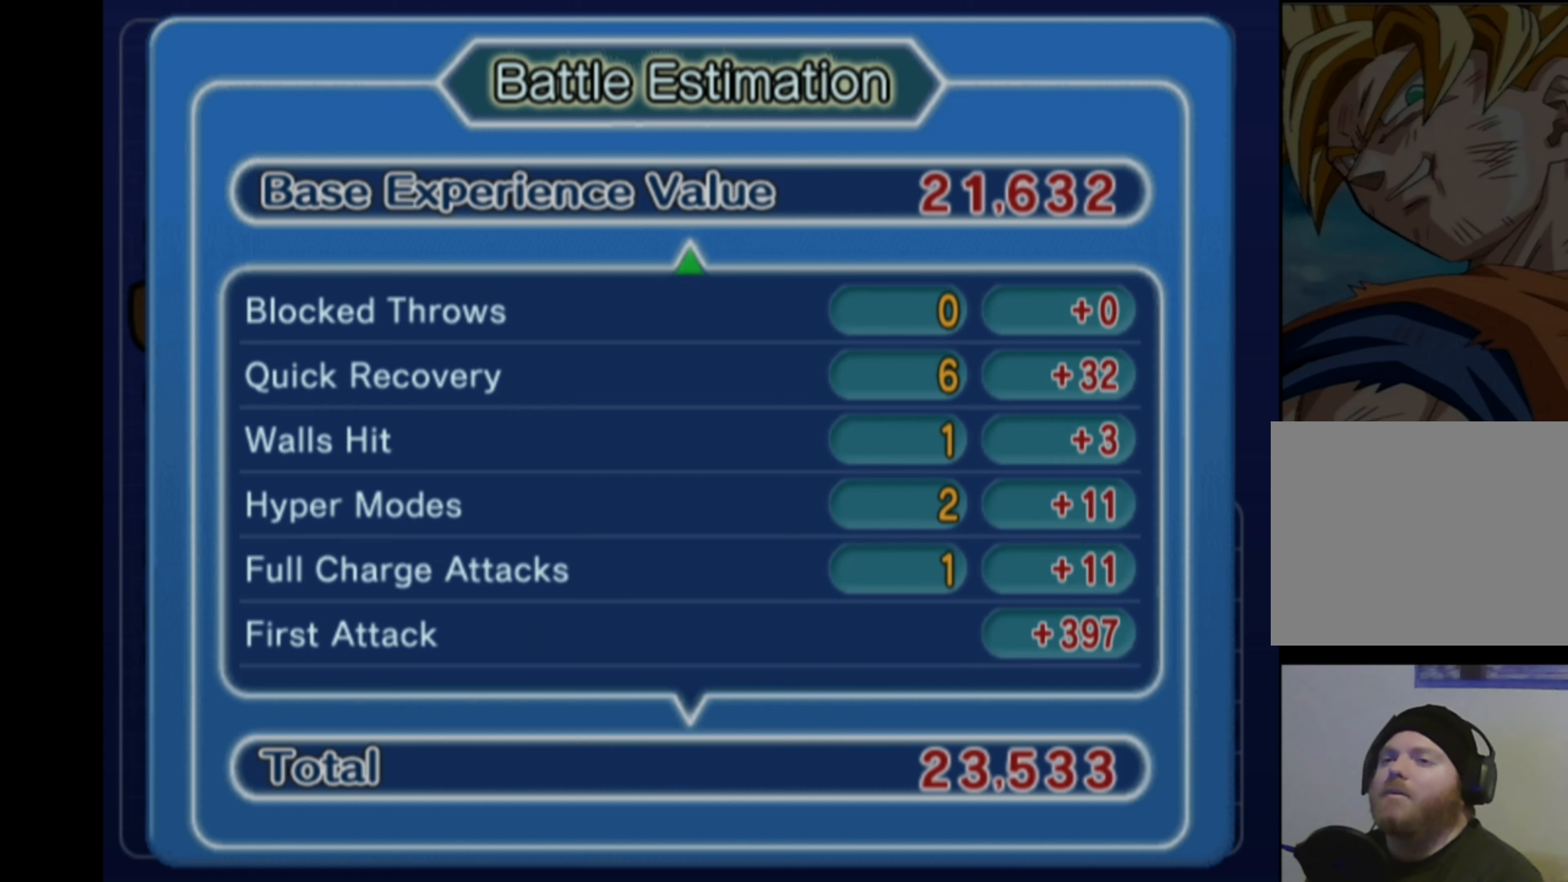
{"buttons": [], "left_stick": "center", "right_stick": "center", "events": [[66, "CROSS", "down"], [150, "CROSS", "up"]]}
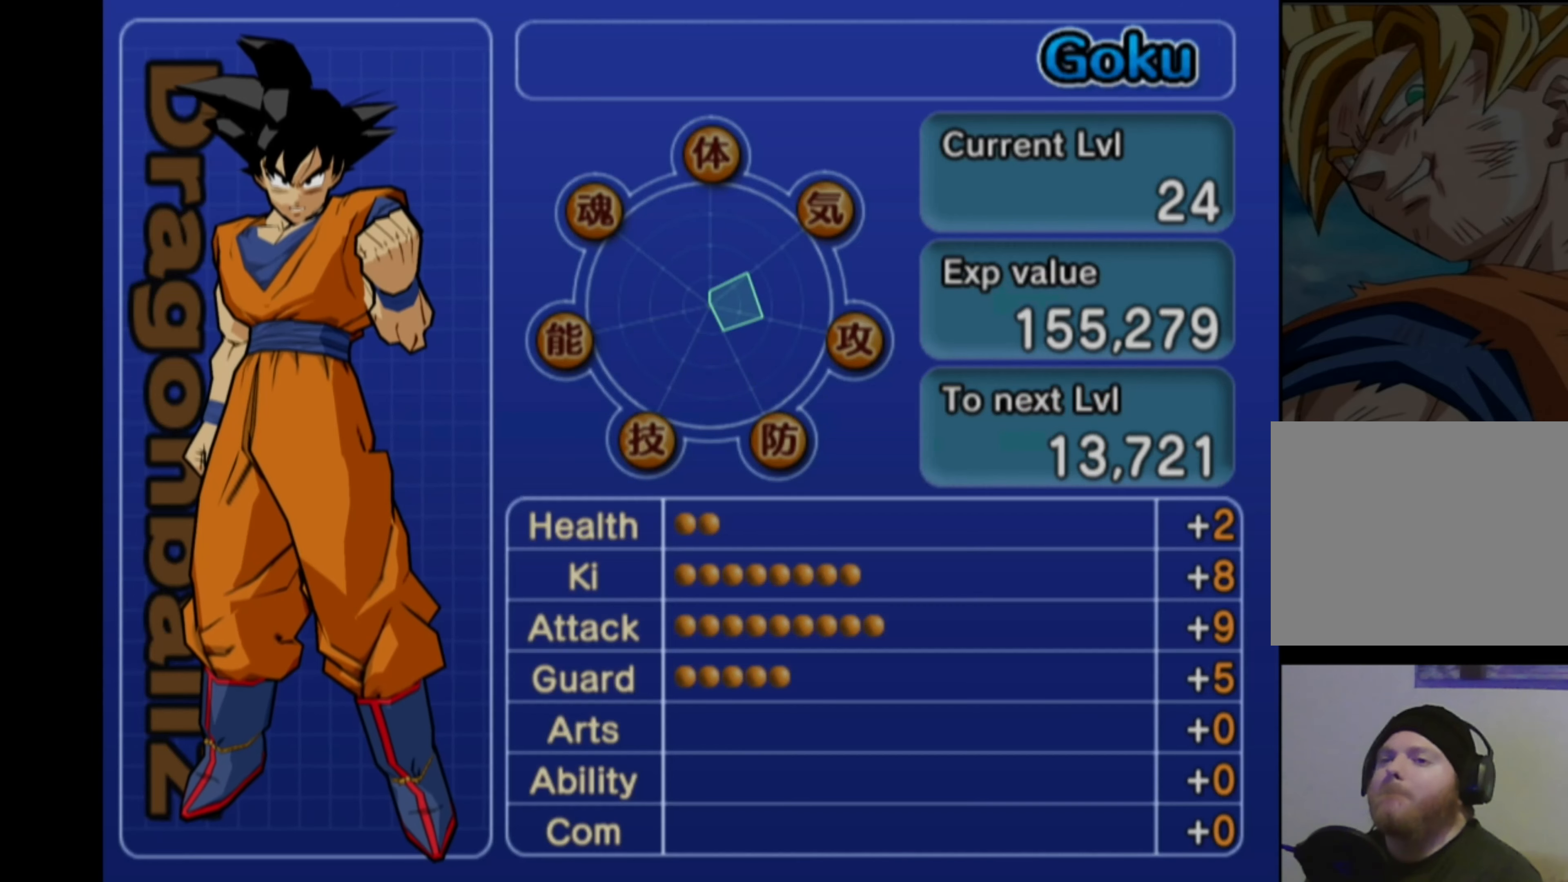
{"buttons": ["CROSS"], "left_stick": "center", "right_stick": "center", "events": [[383, "CROSS", "down"]]}
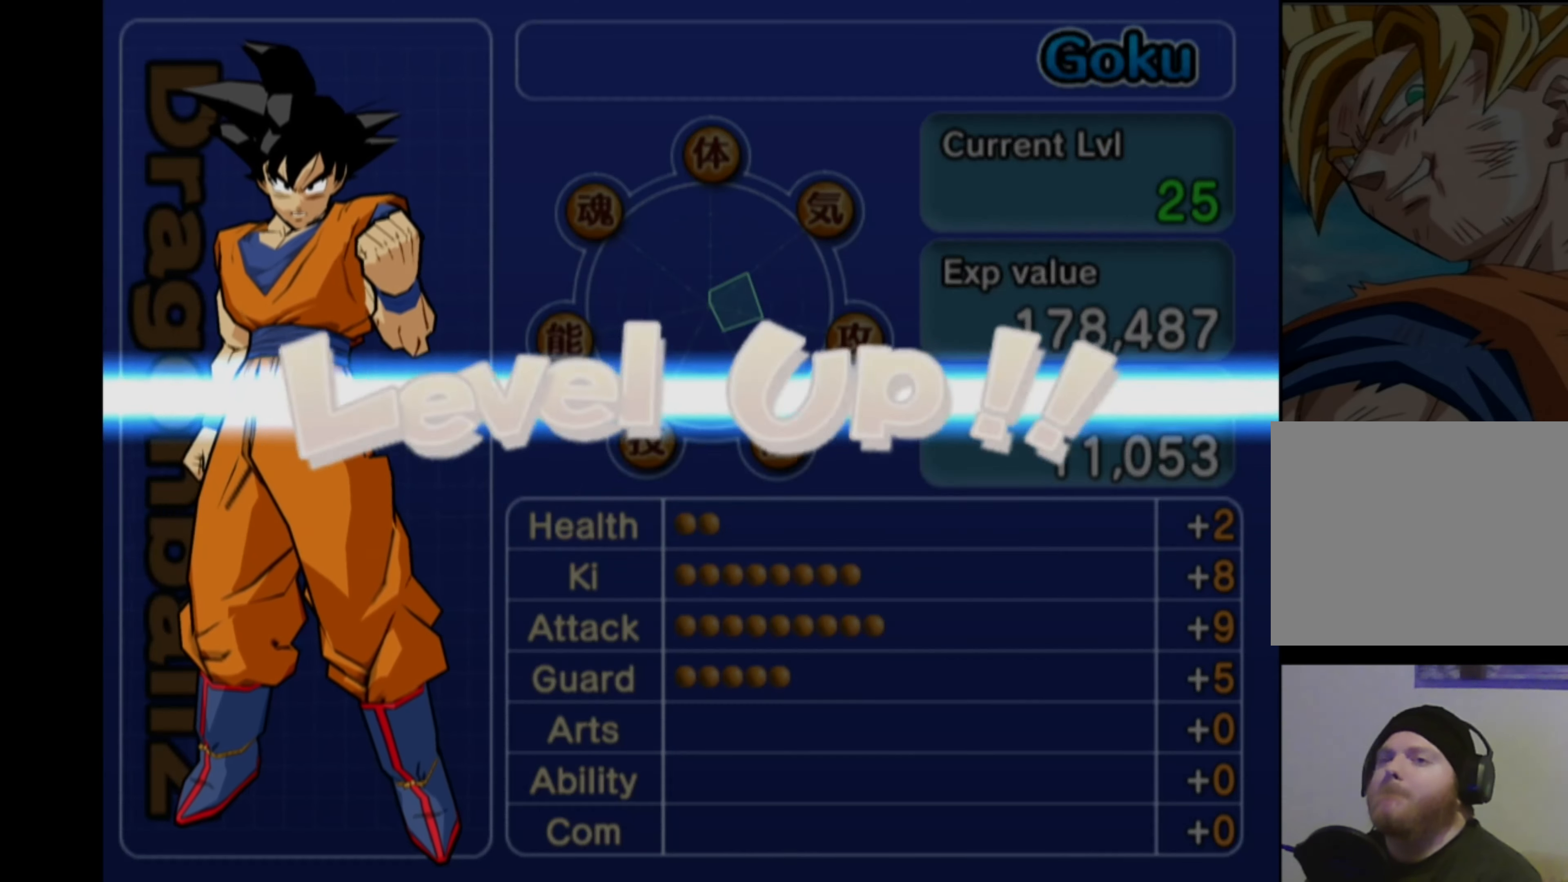
{"buttons": [], "left_stick": "center", "right_stick": "center", "events": [[200, "CROSS", "up"], [350, "CROSS", "down"], [450, "CROSS", "up"]]}
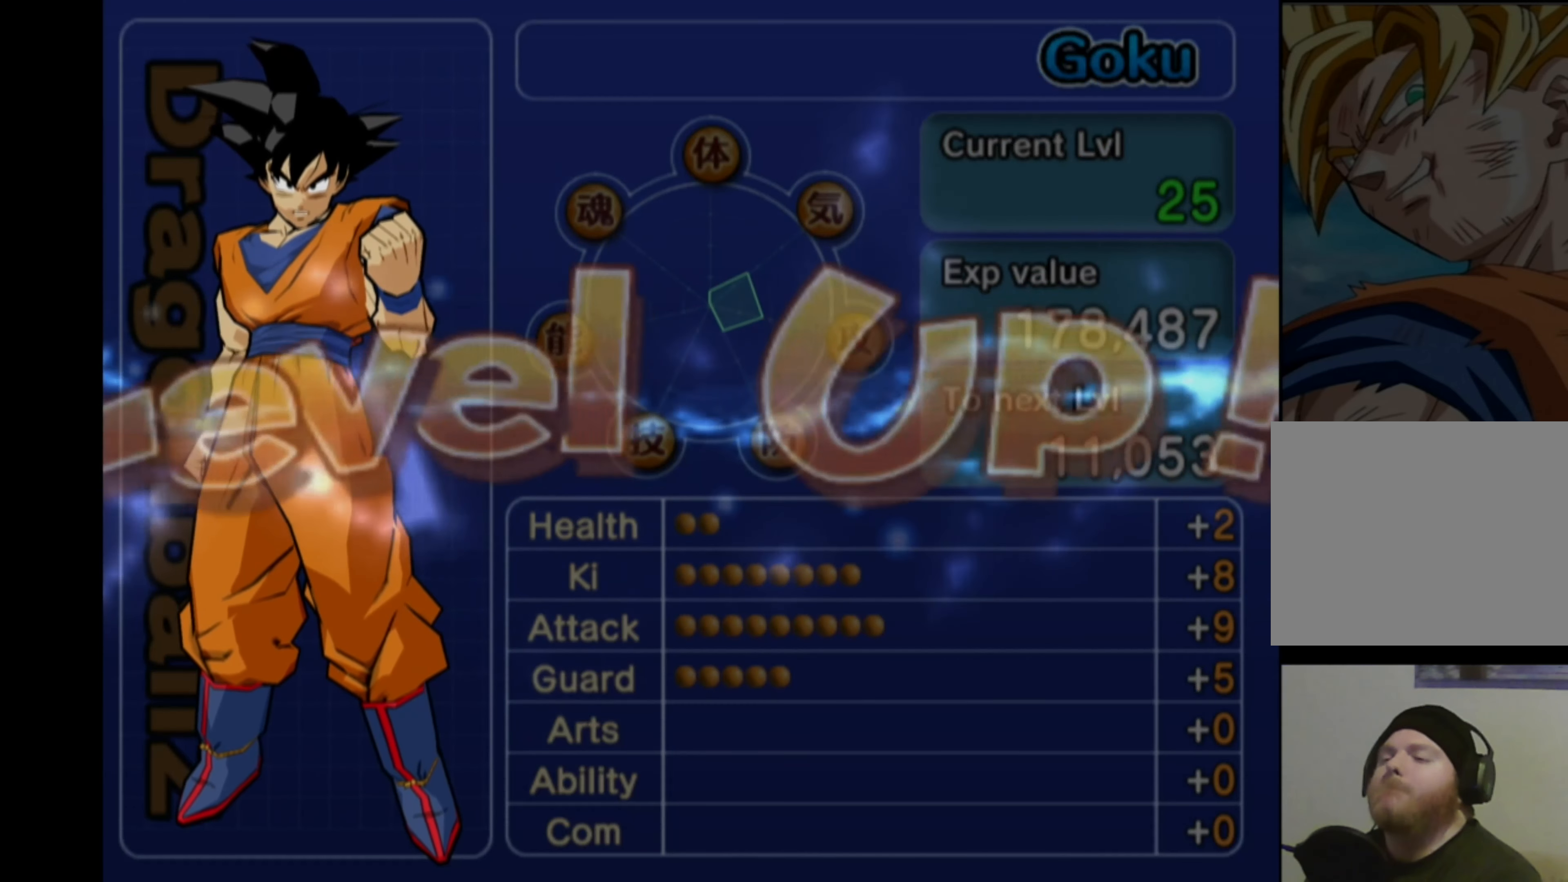
{"buttons": [], "left_stick": "center", "right_stick": "center", "events": []}
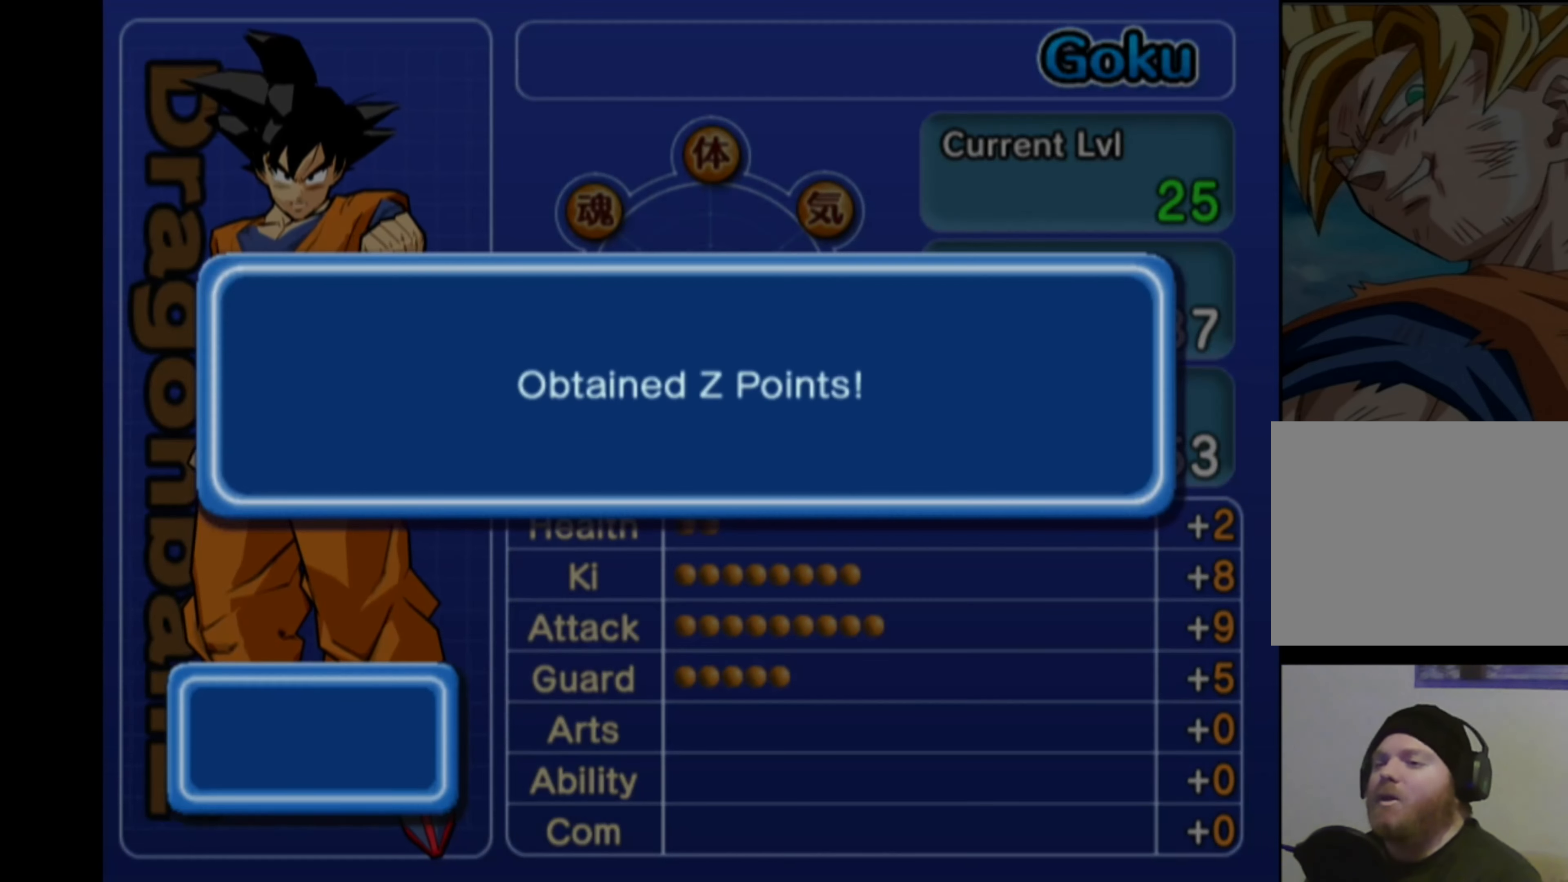
{"buttons": [], "left_stick": "center", "right_stick": "center", "events": [[50, "CROSS", "down"], [150, "CROSS", "up"]]}
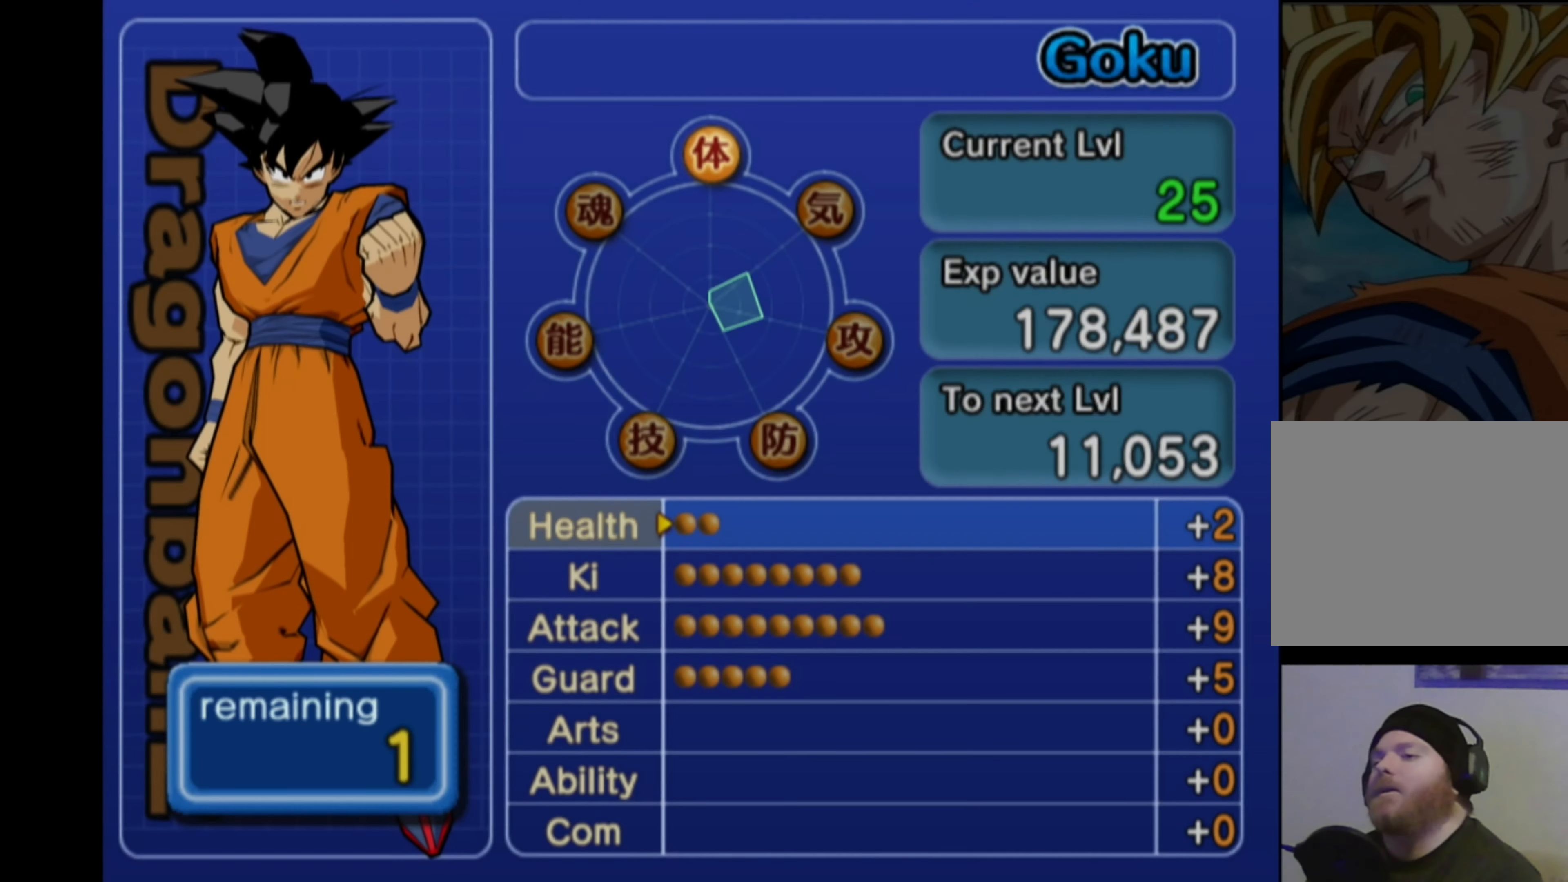
{"buttons": [], "left_stick": "center", "right_stick": "center", "events": [[200, "DPAD_DOWN", "down"], [300, "DPAD_DOWN", "up"], [400, "DPAD_DOWN", "down"], [483, "DPAD_DOWN", "up"]]}
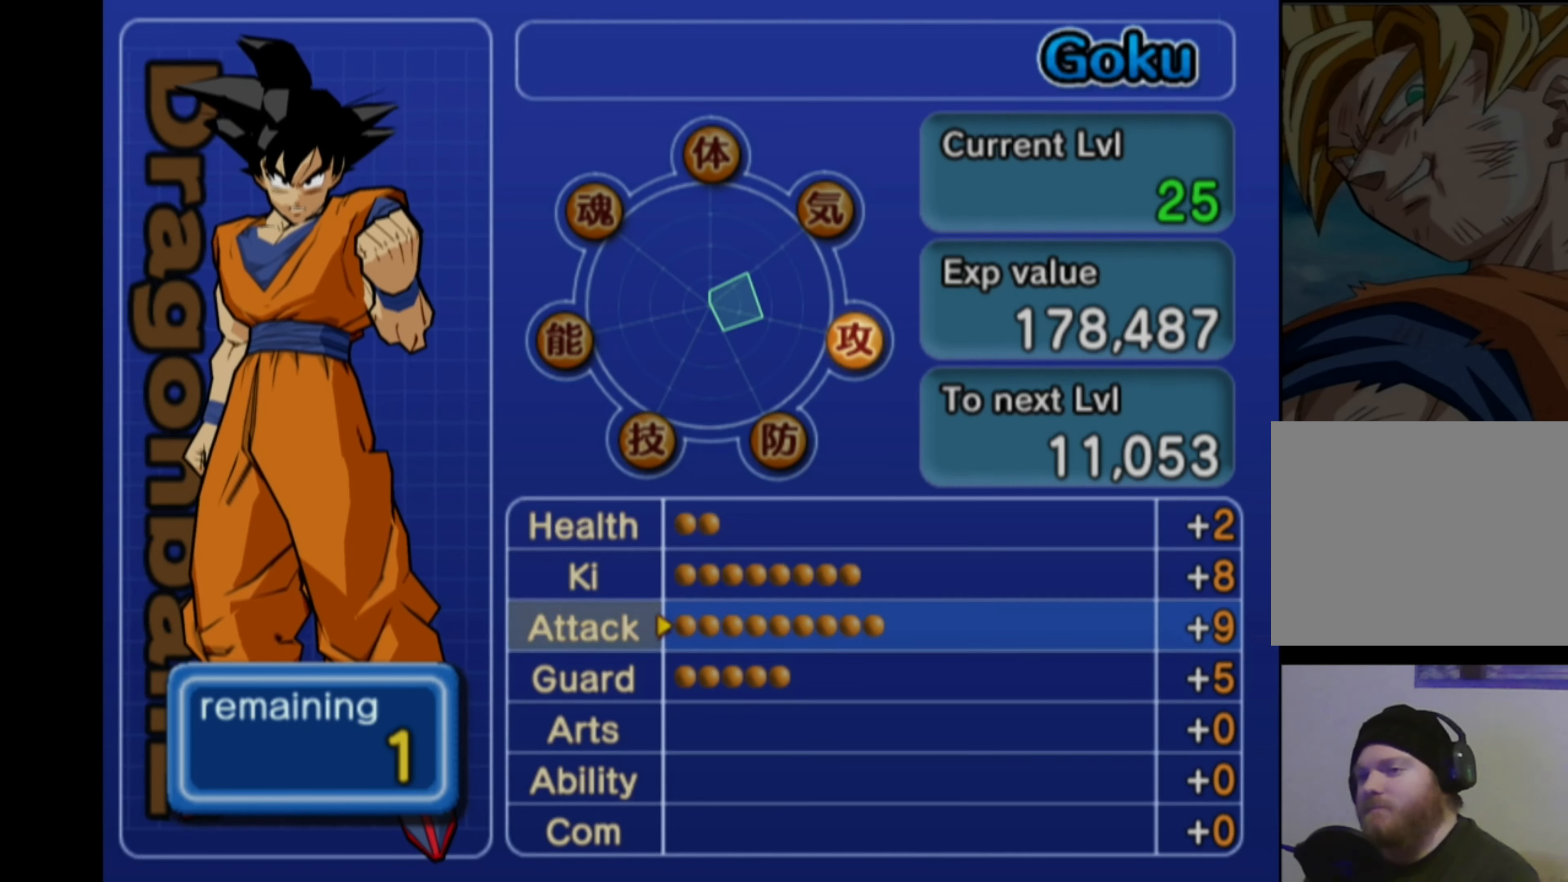
{"buttons": [], "left_stick": "center", "right_stick": "center", "events": [[66, "DPAD_DOWN", "down"], [166, "DPAD_DOWN", "up"], [250, "DPAD_DOWN", "down"], [333, "DPAD_DOWN", "up"], [400, "DPAD_DOWN", "down"], [483, "DPAD_DOWN", "up"]]}
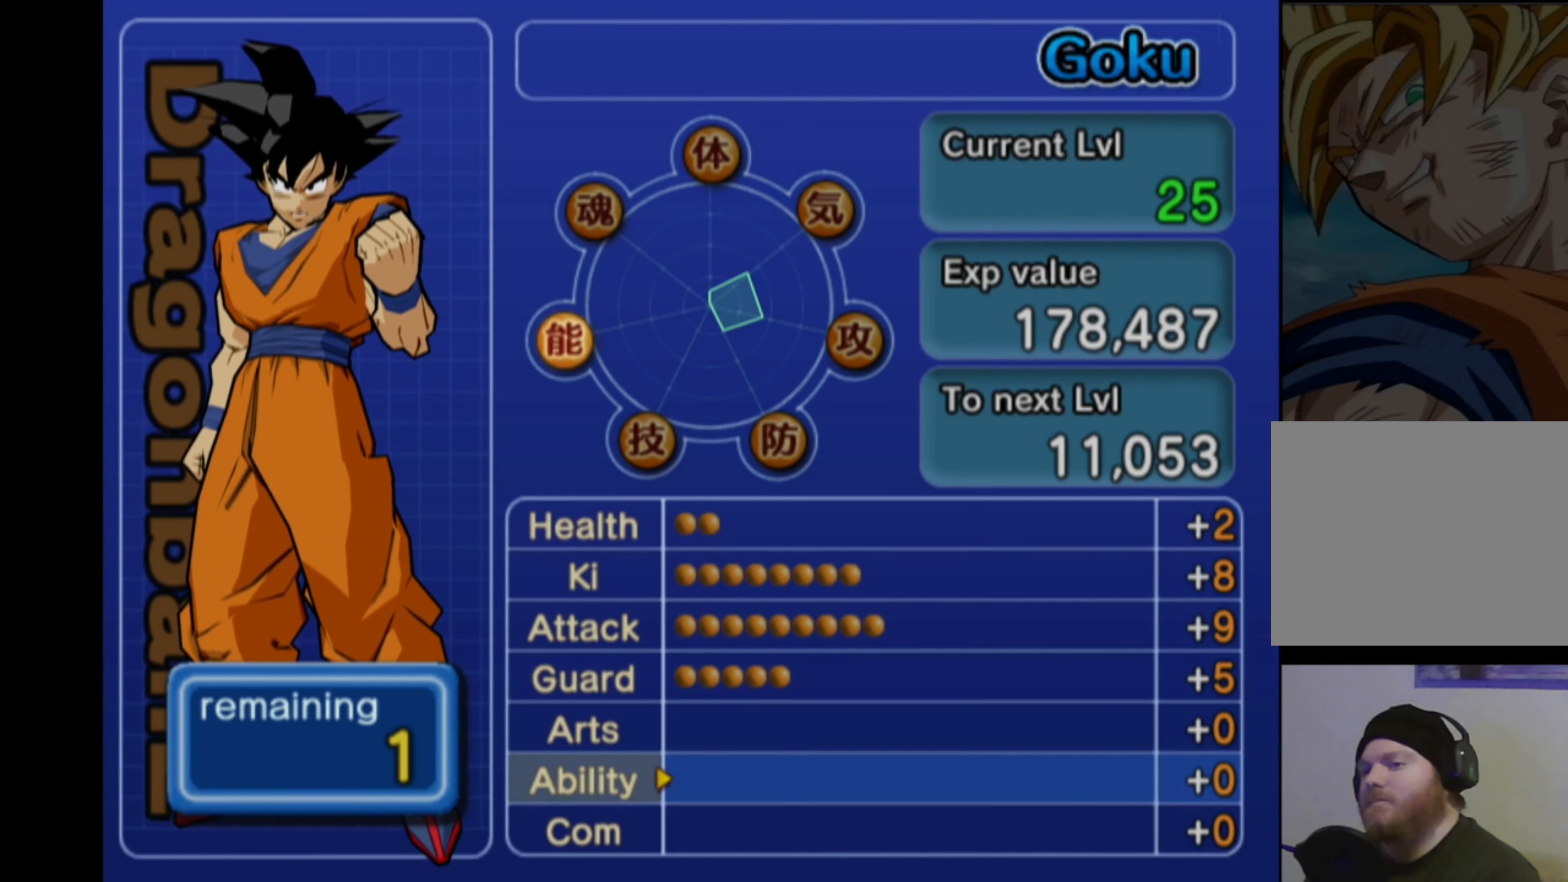
{"buttons": [], "left_stick": "center", "right_stick": "center", "events": [[50, "DPAD_DOWN", "down"], [150, "DPAD_DOWN", "up"], [216, "DPAD_DOWN", "down"], [316, "DPAD_DOWN", "up"], [366, "DPAD_DOWN", "down"], [466, "DPAD_DOWN", "up"]]}
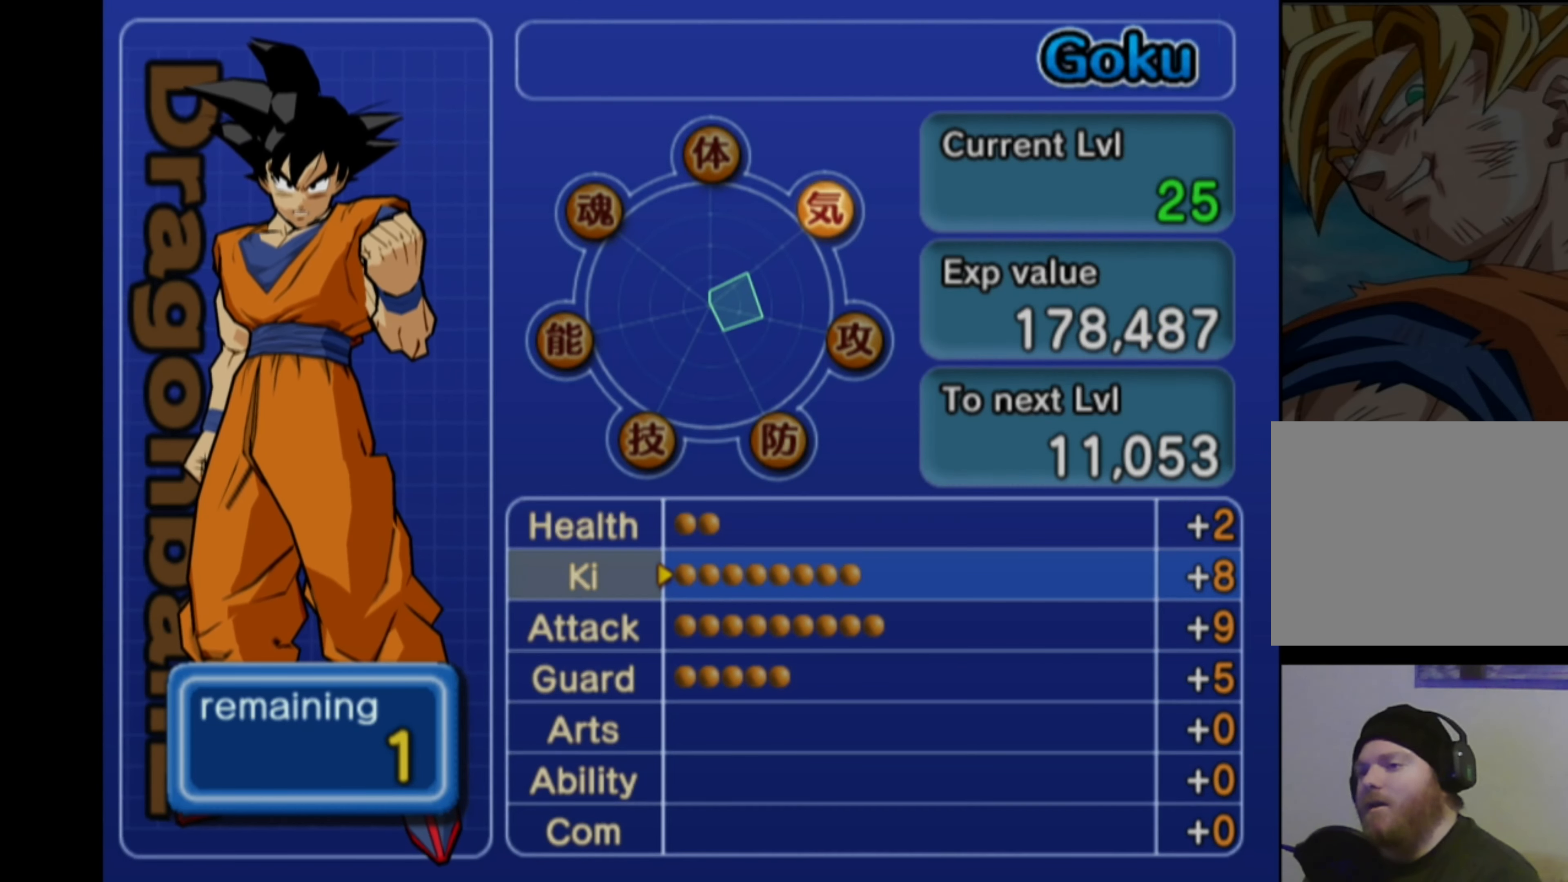
{"buttons": [], "left_stick": "center", "right_stick": "center", "events": [[66, "DPAD_DOWN", "down"], [166, "DPAD_DOWN", "up"], [300, "DPAD_DOWN", "down"], [416, "DPAD_DOWN", "up"]]}
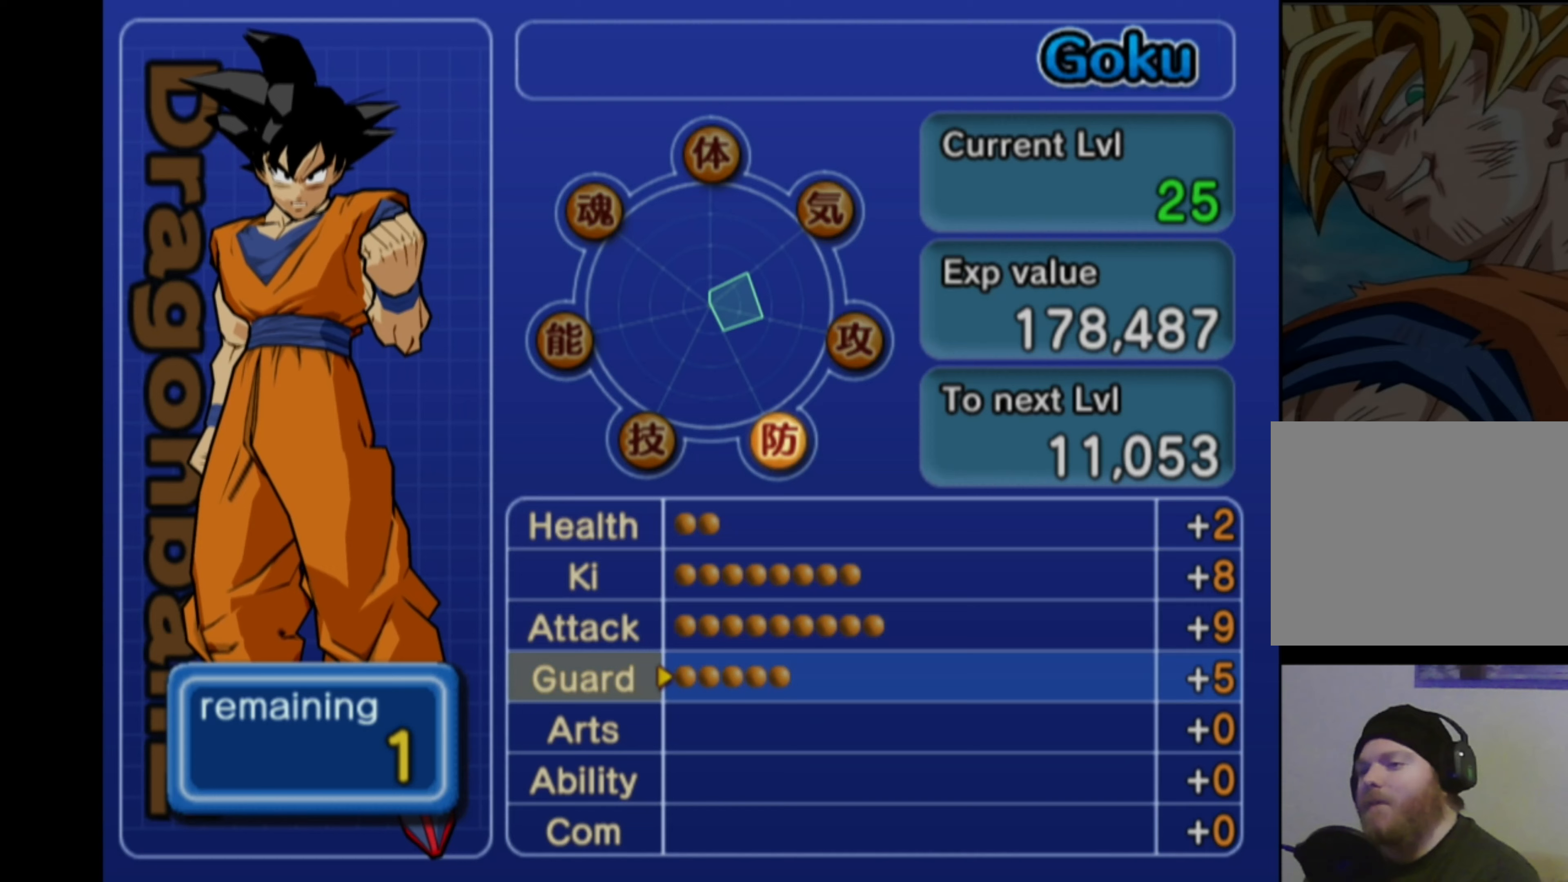
{"buttons": [], "left_stick": "center", "right_stick": "center", "events": [[200, "DPAD_UP", "down"], [300, "DPAD_UP", "up"], [400, "DPAD_UP", "down"], [500, "DPAD_UP", "up"]]}
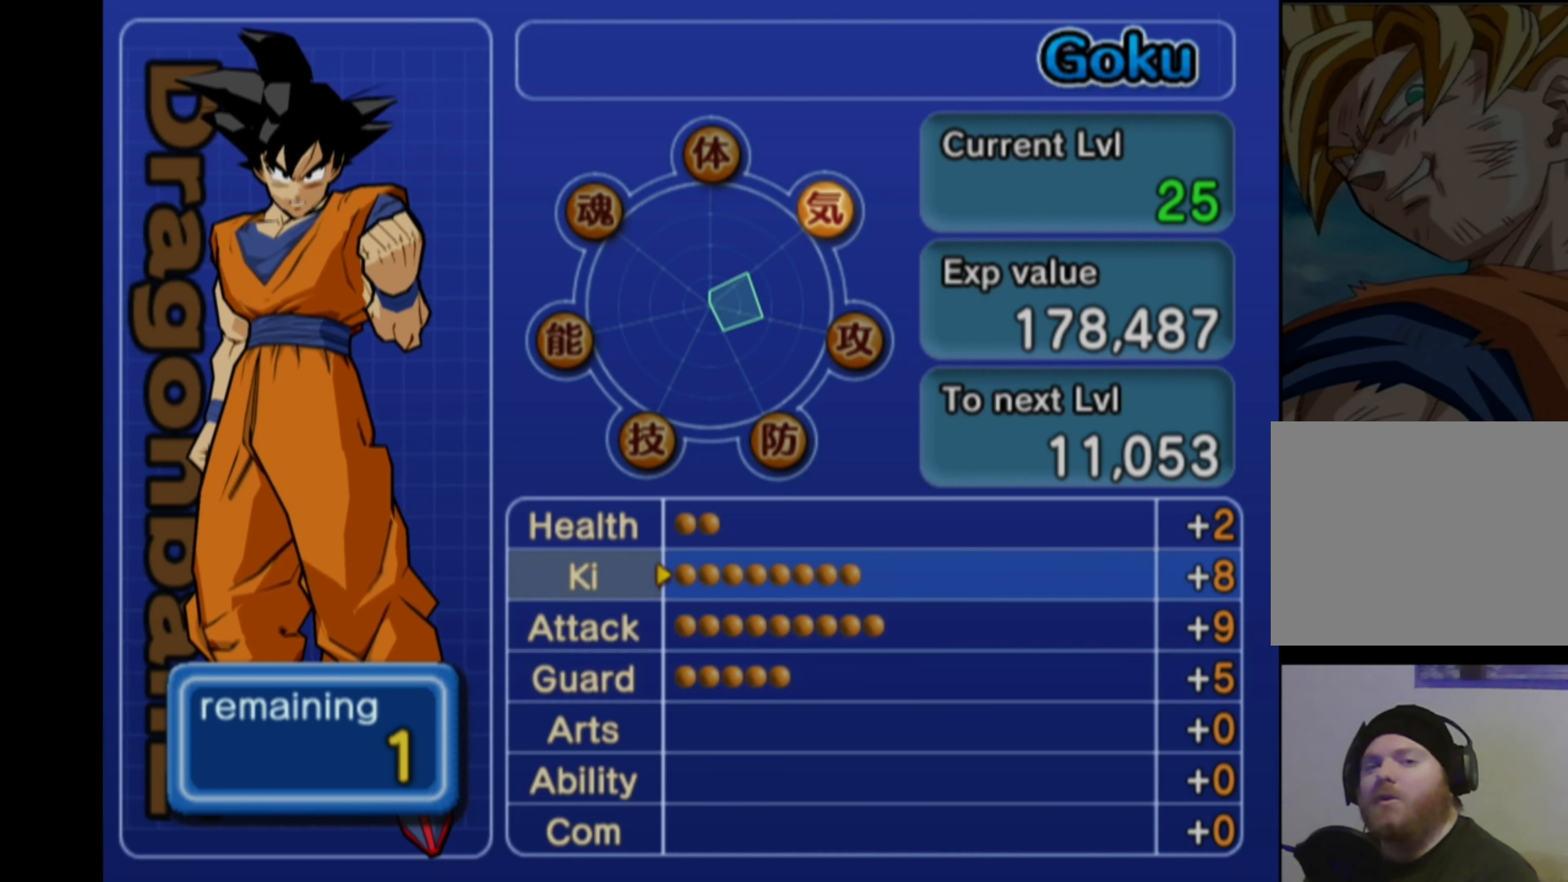
{"buttons": [], "left_stick": "center", "right_stick": "center", "events": [[167, "DPAD_UP", "down"], [233, "DPAD_UP", "up"]]}
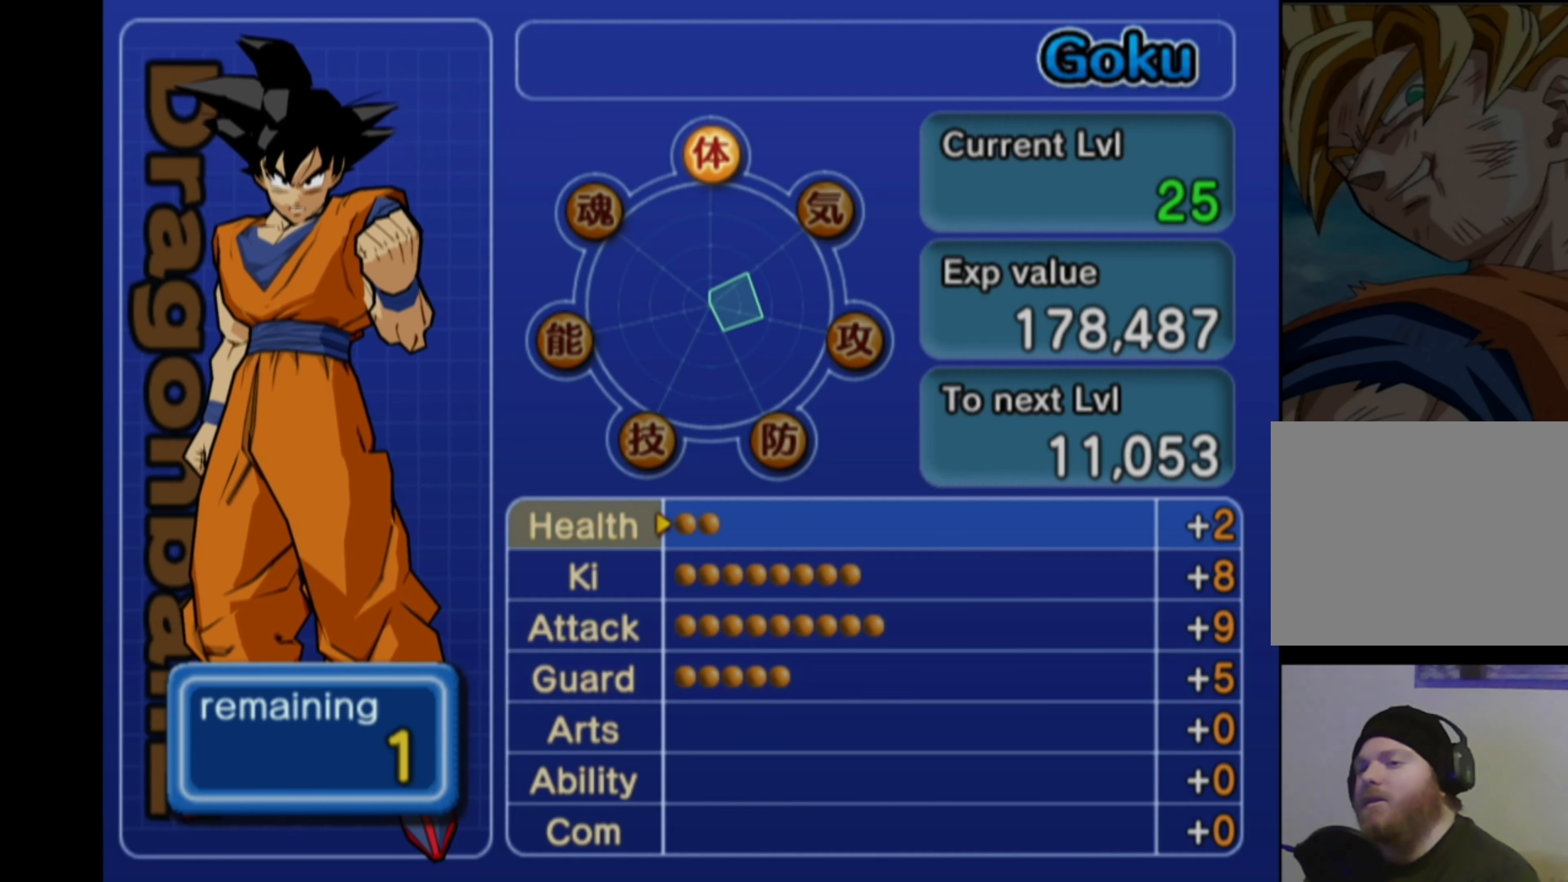
{"buttons": [], "left_stick": "center", "right_stick": "center", "events": [[167, "DPAD_DOWN", "down"], [250, "DPAD_DOWN", "up"], [367, "DPAD_DOWN", "down"], [433, "DPAD_DOWN", "up"]]}
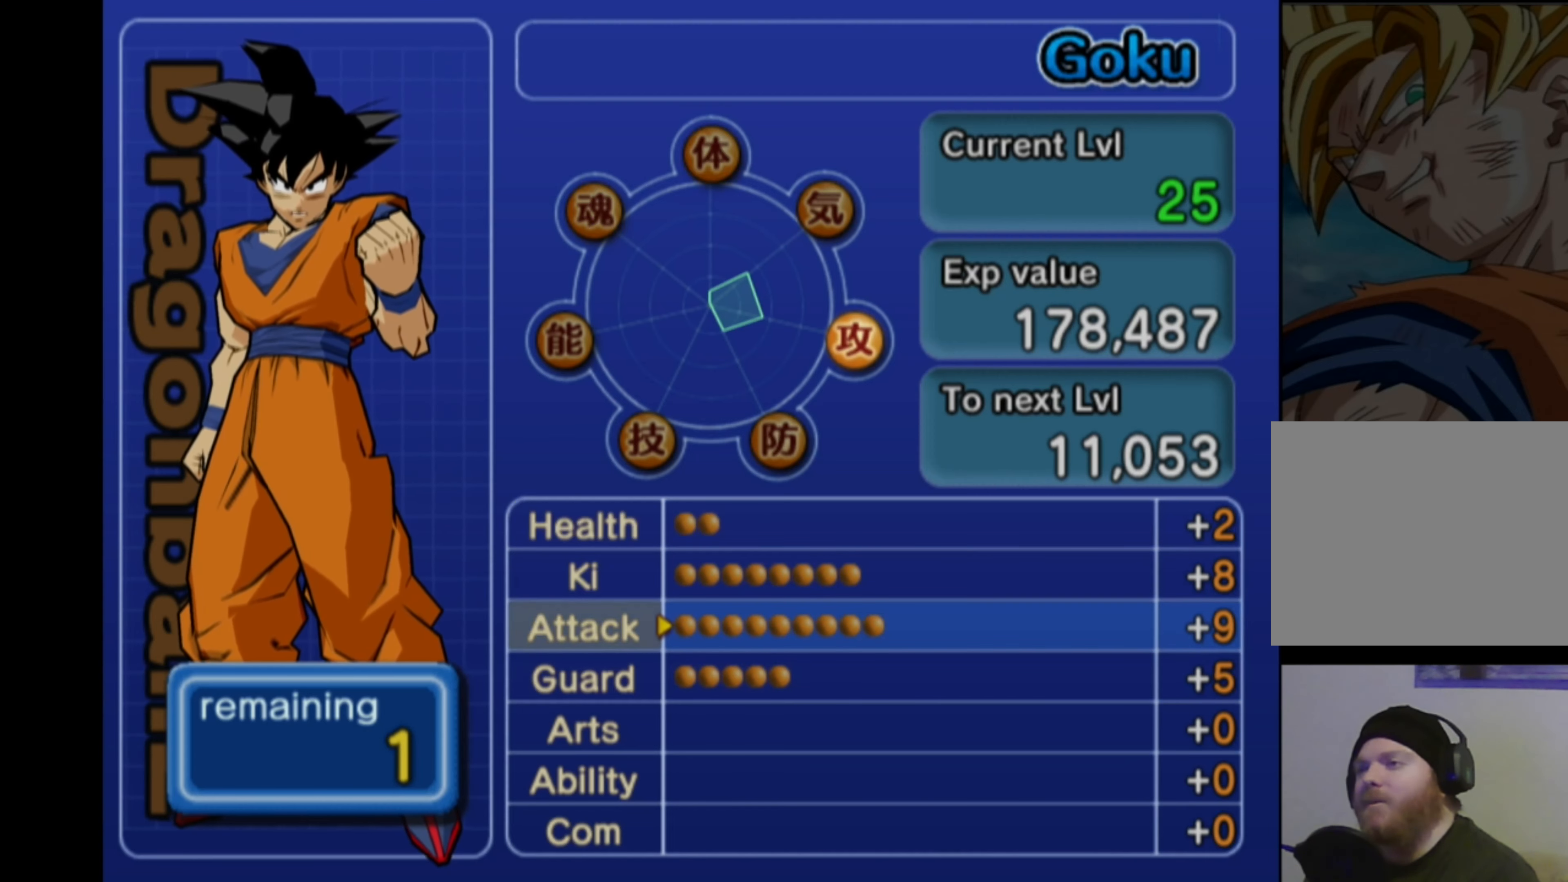
{"buttons": [], "left_stick": "center", "right_stick": "center", "events": []}
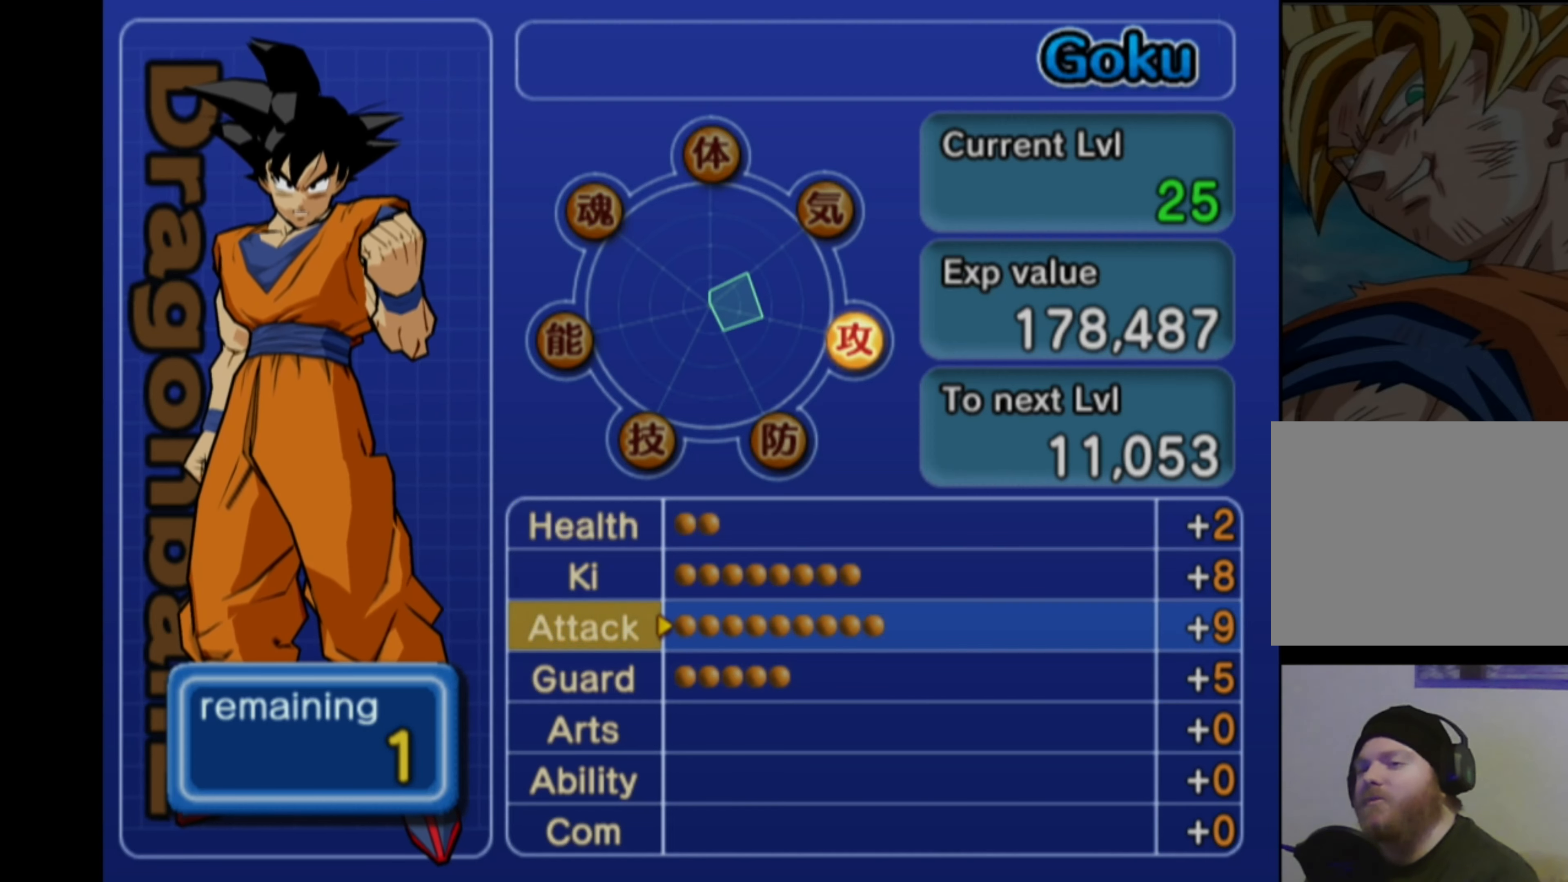
{"buttons": [], "left_stick": "center", "right_stick": "center", "events": [[83, "DPAD_DOWN", "down"], [167, "DPAD_DOWN", "up"], [333, "DPAD_DOWN", "down"], [433, "DPAD_DOWN", "up"]]}
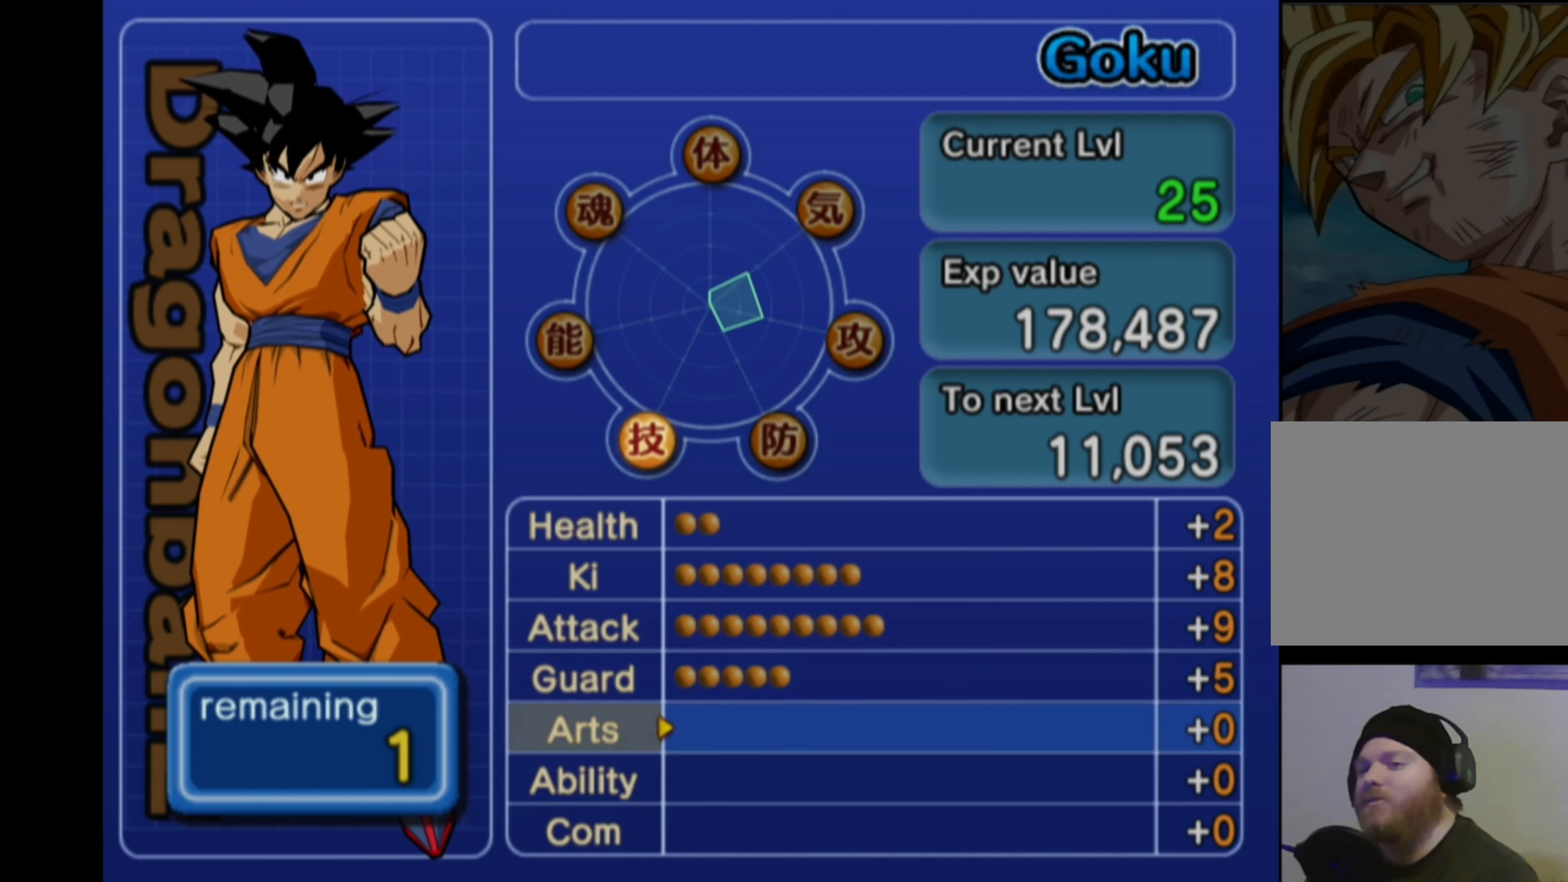
{"buttons": [], "left_stick": "center", "right_stick": "center", "events": []}